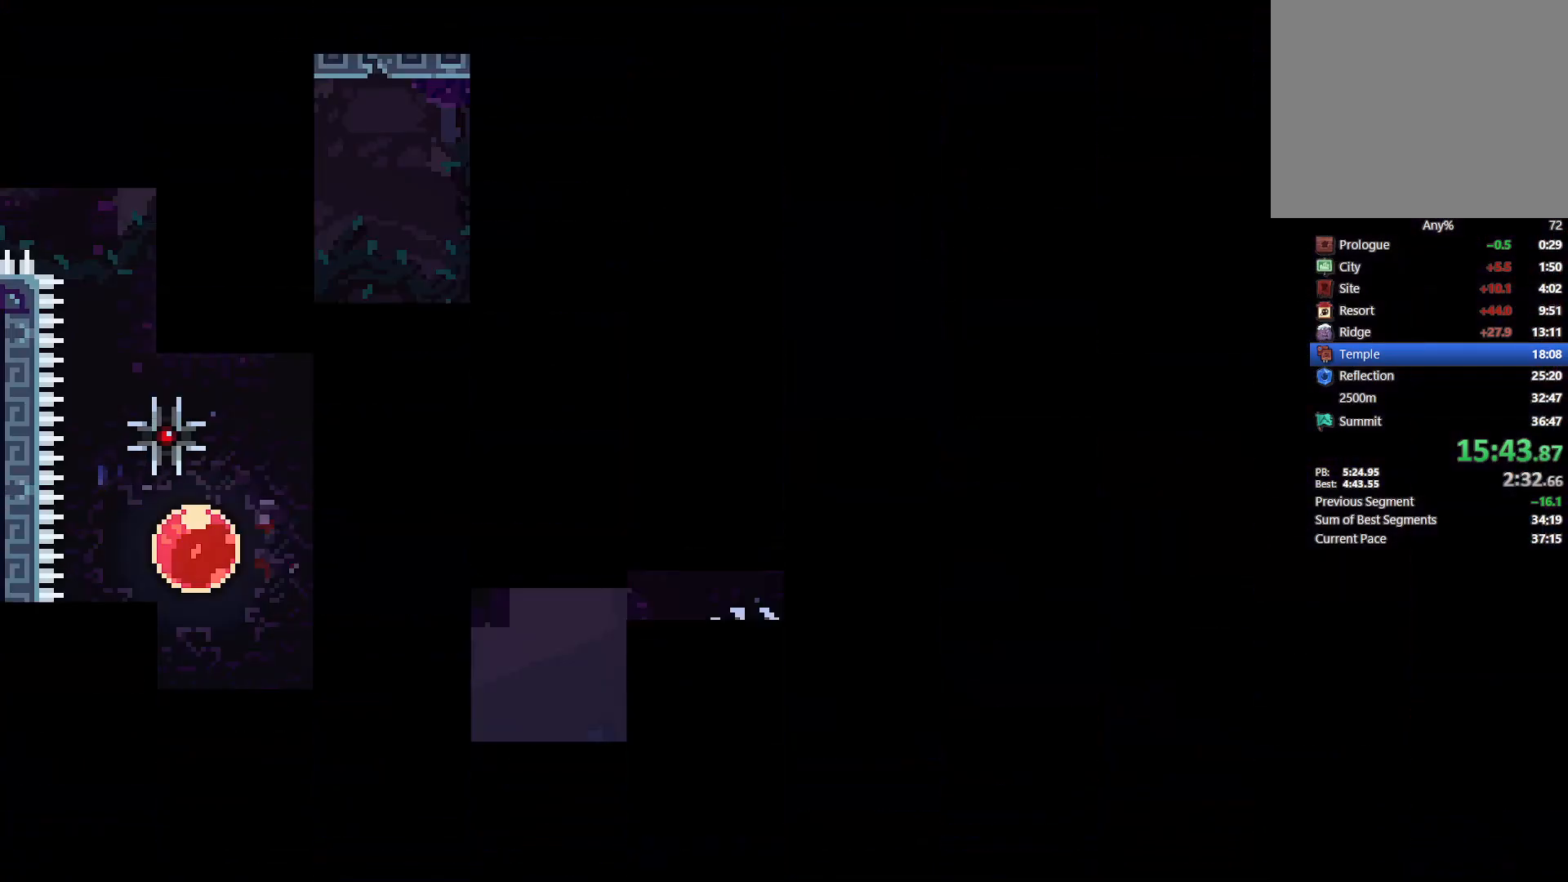
Gameplay with a controller (PlayStation layout); each line is a JSON object with the inputs held at the frame after it. "events" lists button and stick changes between this image and that frame as [ms after this image, input, new state], when the widget could be followed in between. Not read: R3 right_stick.
{"buttons": ["DPAD_LEFT"], "left_stick": "center", "events": [[100, "DPAD_LEFT", "down"]]}
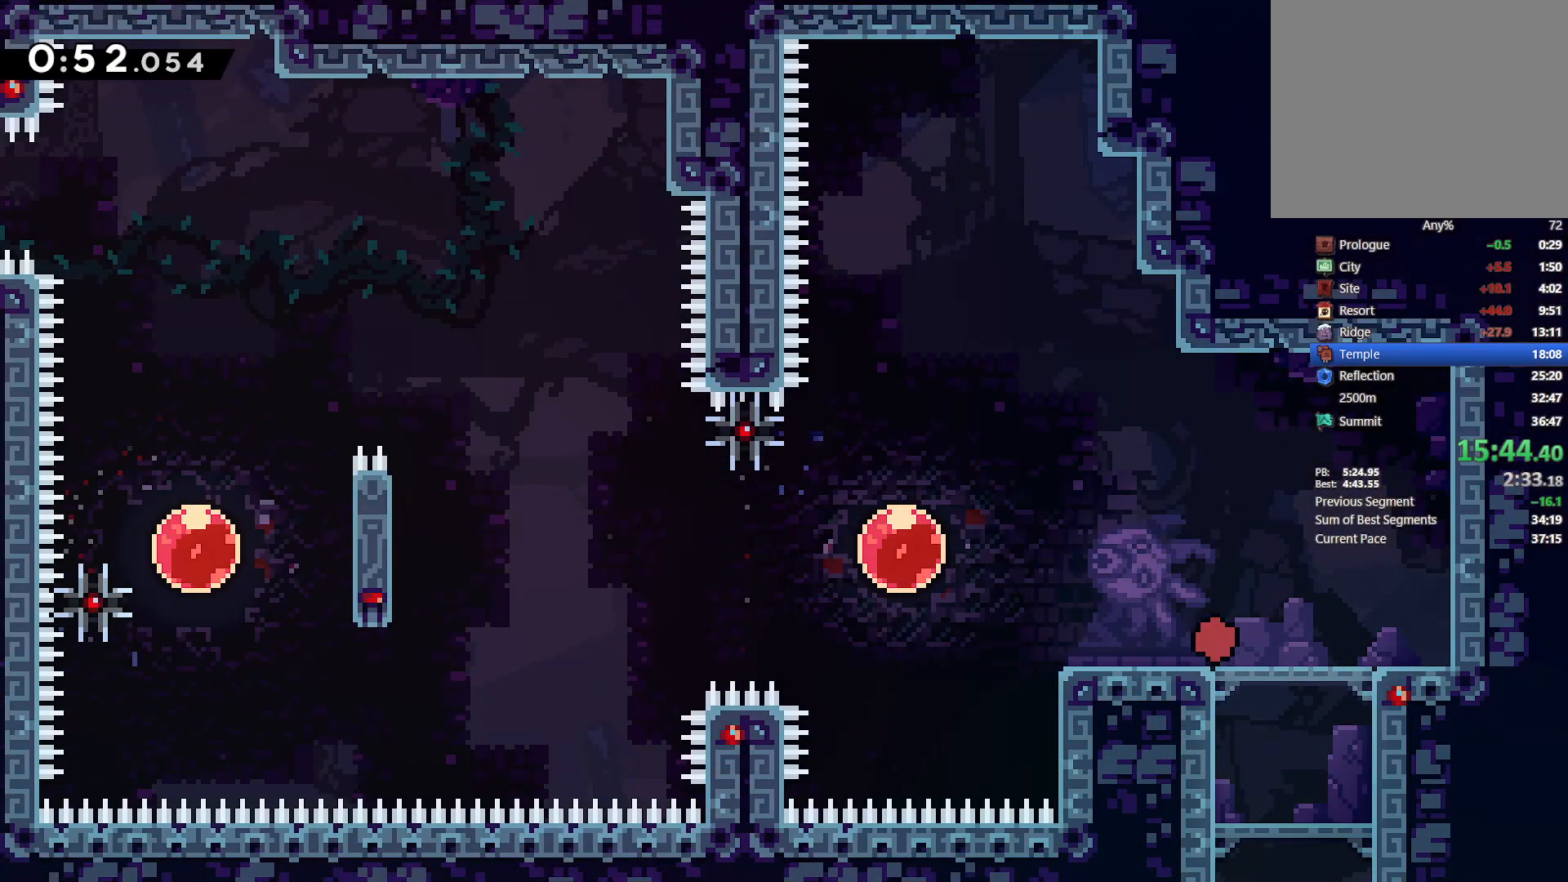
{"buttons": ["SQUARE", "DPAD_LEFT"], "left_stick": "center", "events": [[67, "SQUARE", "down"], [150, "SQUARE", "up"], [217, "CROSS", "down"], [333, "CROSS", "up"], [433, "SQUARE", "down"]]}
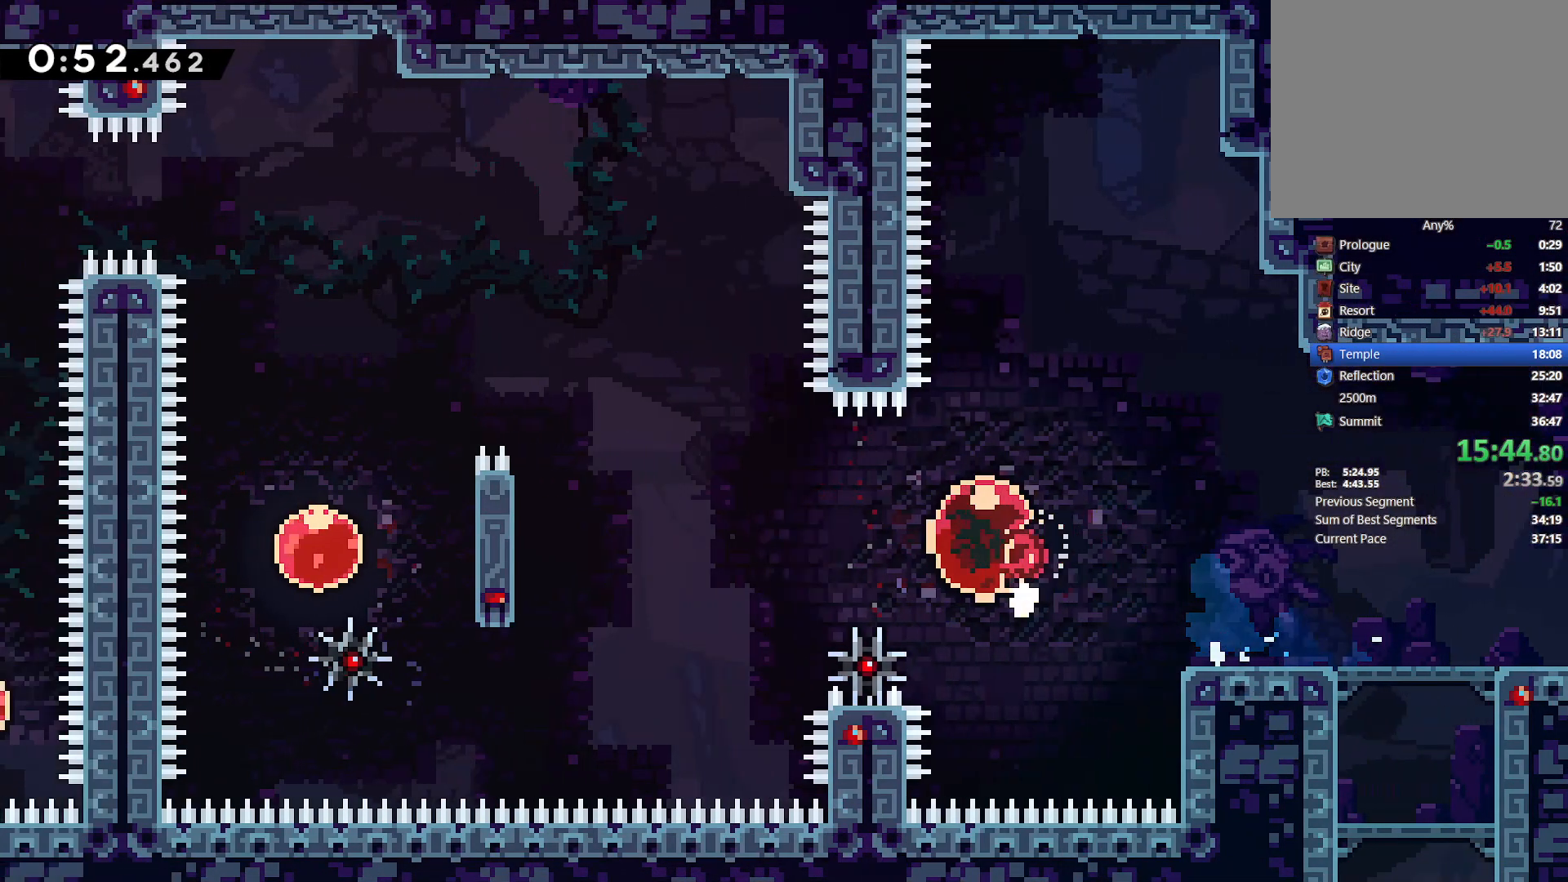
{"buttons": ["CROSS", "L2", "DPAD_UP", "DPAD_LEFT"], "left_stick": "center", "events": [[67, "SQUARE", "up"], [250, "DPAD_UP", "down"], [250, "L2", "down"], [433, "CROSS", "down"]]}
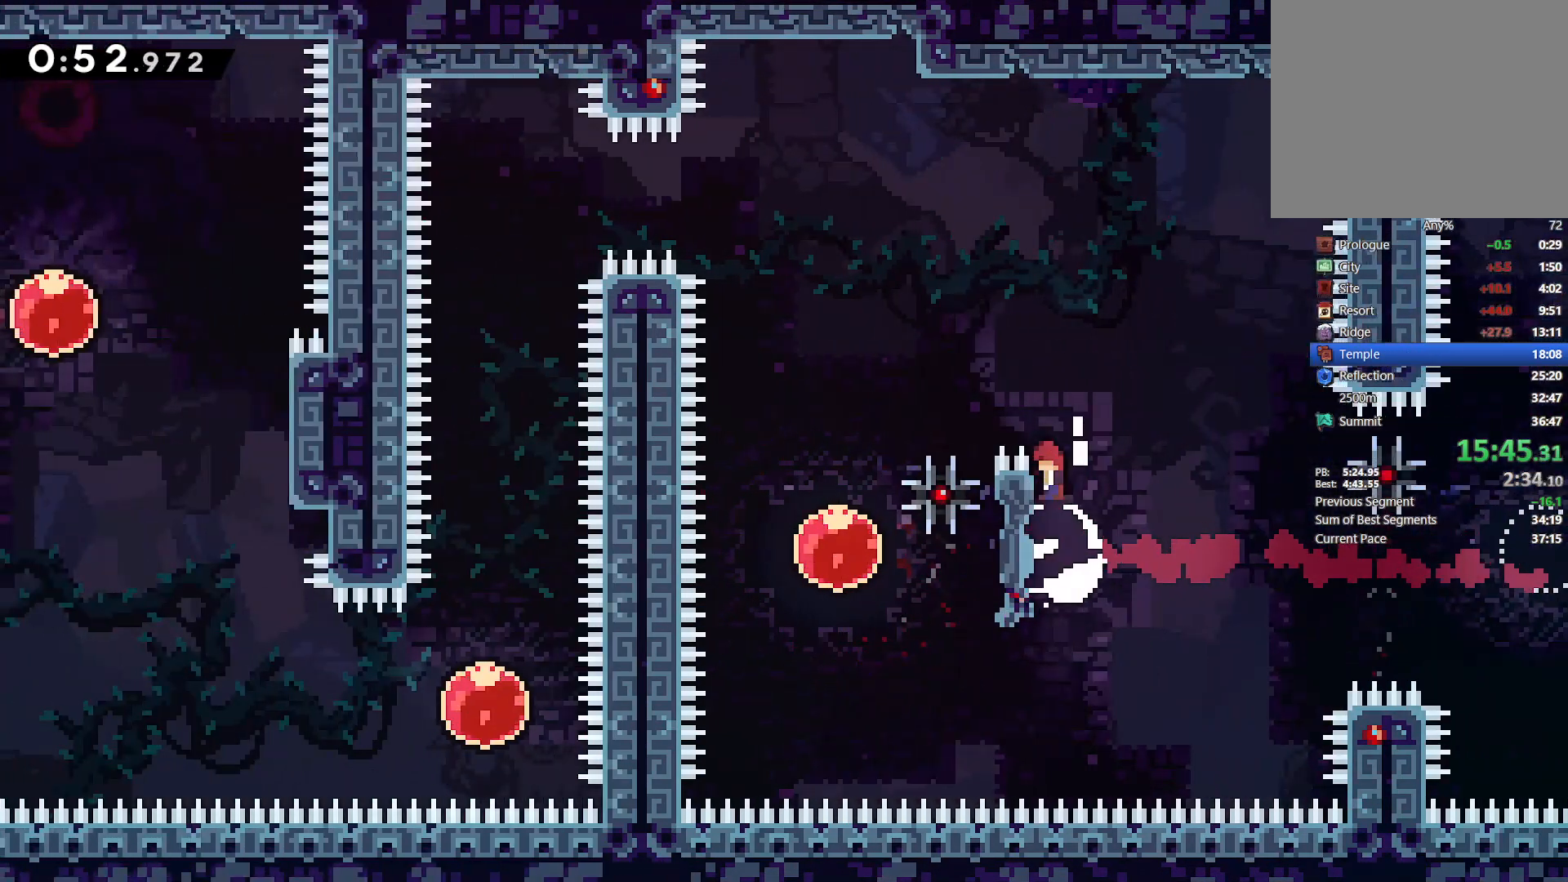
{"buttons": ["DPAD_LEFT"], "left_stick": "center", "events": [[217, "DPAD_UP", "up"], [300, "L2", "up"], [383, "CROSS", "up"]]}
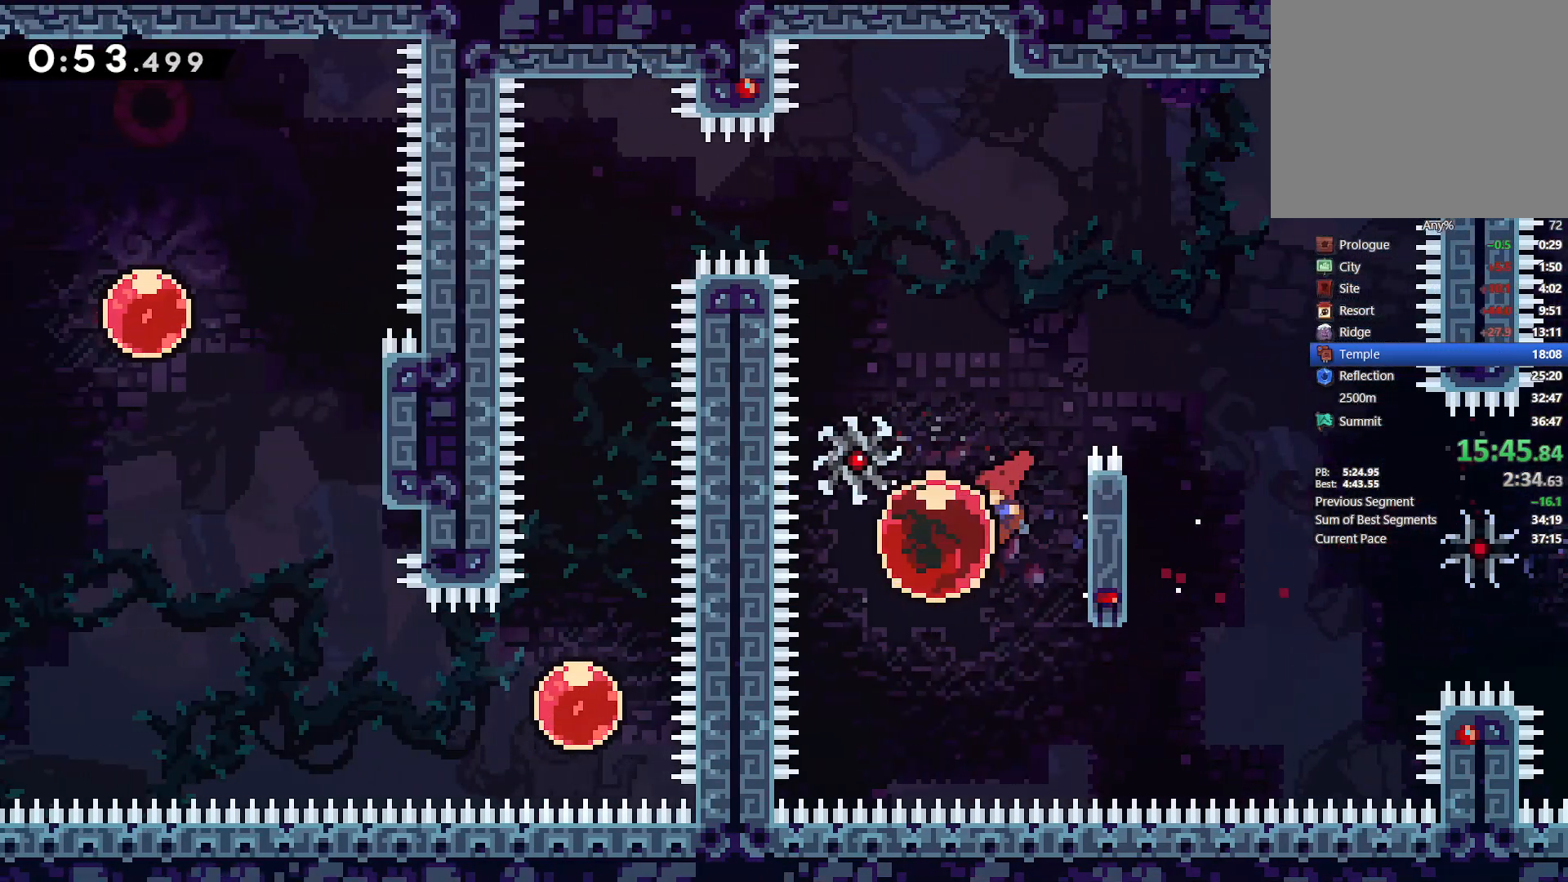
{"buttons": ["SQUARE", "DPAD_LEFT"], "left_stick": "center", "events": [[17, "DPAD_LEFT", "up"], [17, "DPAD_UP", "down"], [100, "SQUARE", "down"], [233, "SQUARE", "up"], [333, "DPAD_LEFT", "down"], [367, "DPAD_UP", "up"], [450, "SQUARE", "down"]]}
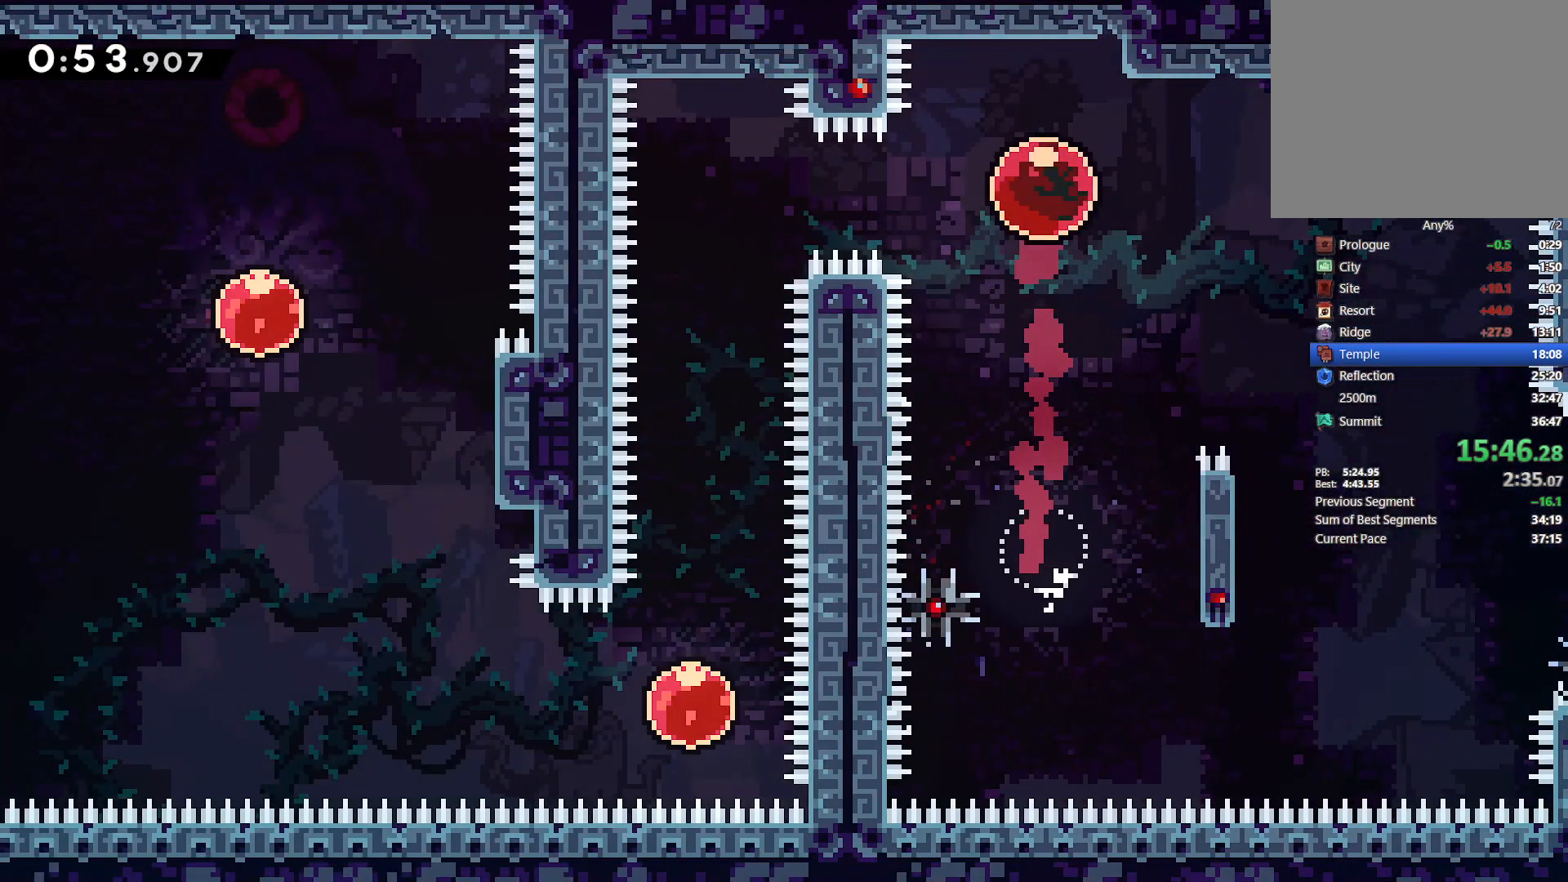
{"buttons": ["DPAD_LEFT"], "left_stick": "center", "events": [[67, "SQUARE", "up"], [183, "DPAD_LEFT", "up"], [467, "DPAD_LEFT", "down"]]}
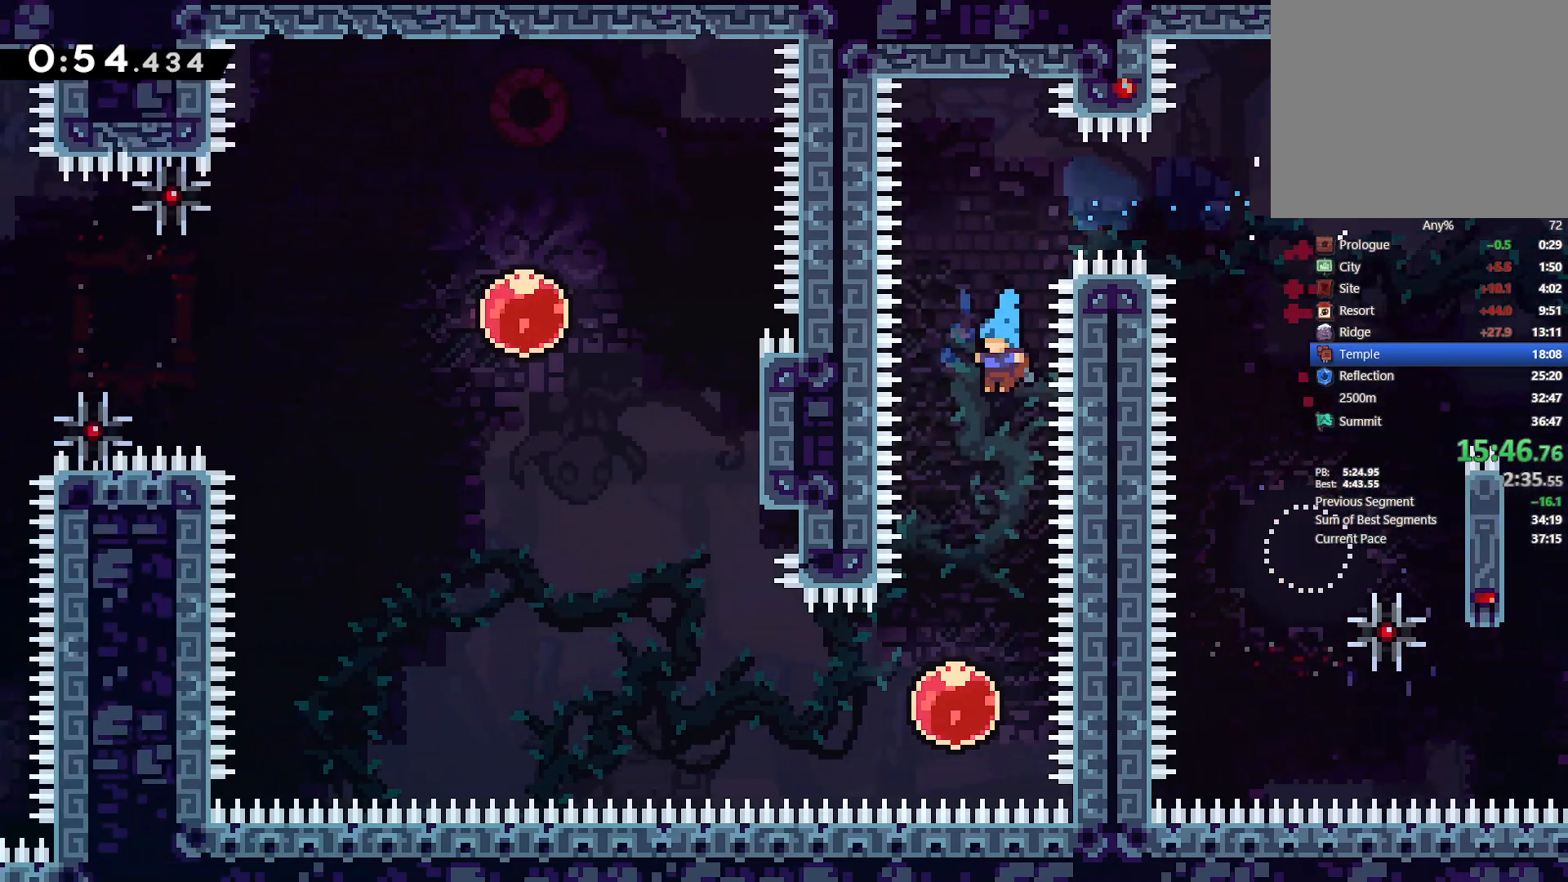
{"buttons": ["DPAD_LEFT"], "left_stick": "center", "events": [[33, "DPAD_LEFT", "up"], [133, "DPAD_LEFT", "down"]]}
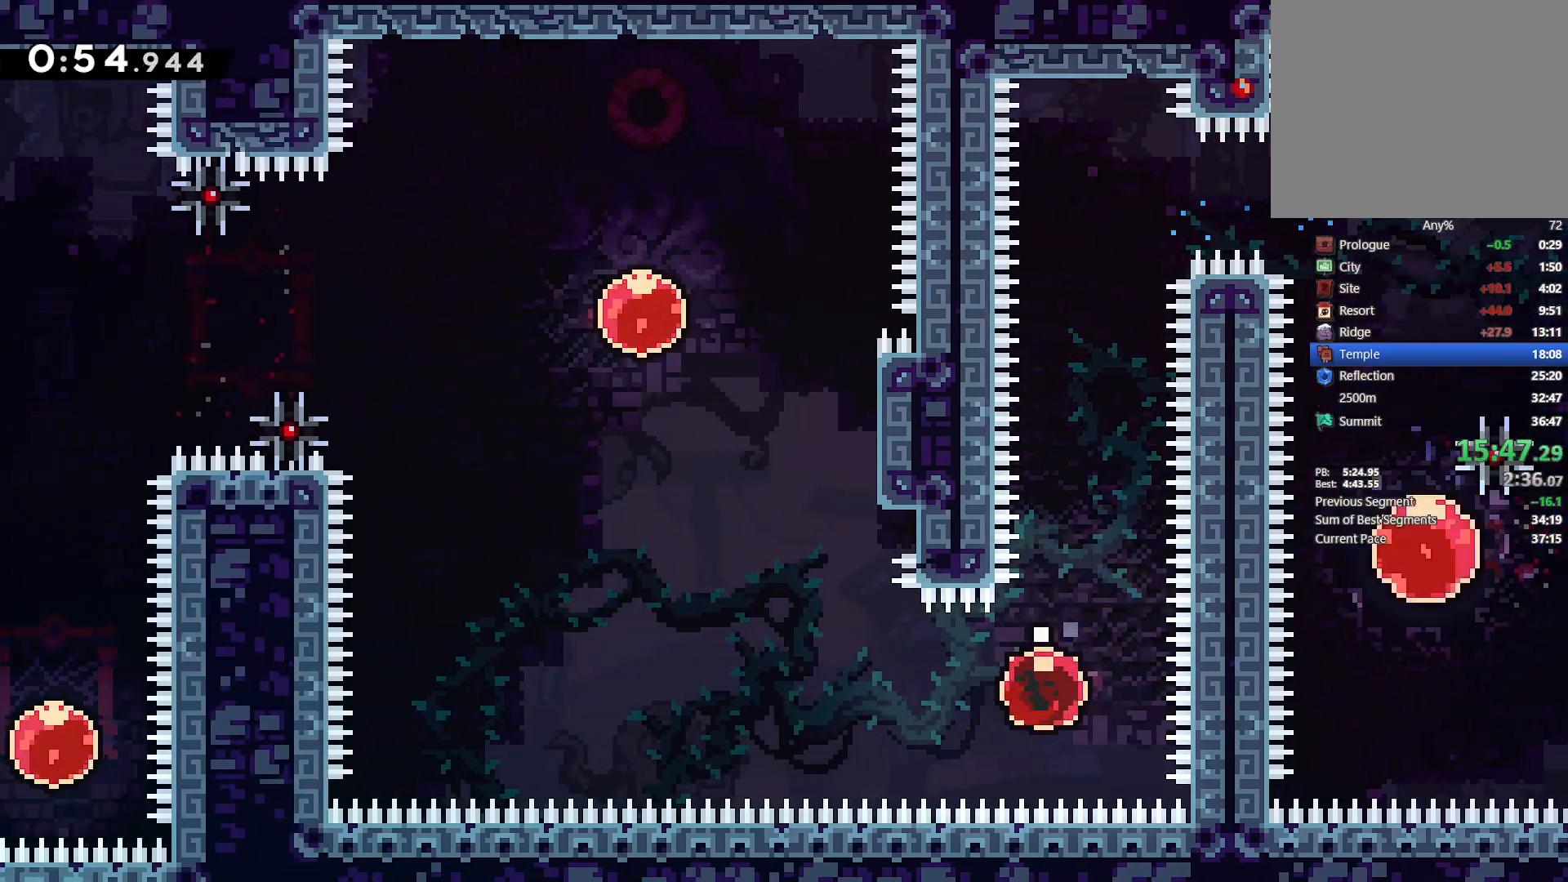
{"buttons": ["SQUARE", "DPAD_UP"], "left_stick": "center", "events": [[400, "DPAD_UP", "down"], [400, "SQUARE", "down"], [417, "DPAD_LEFT", "up"]]}
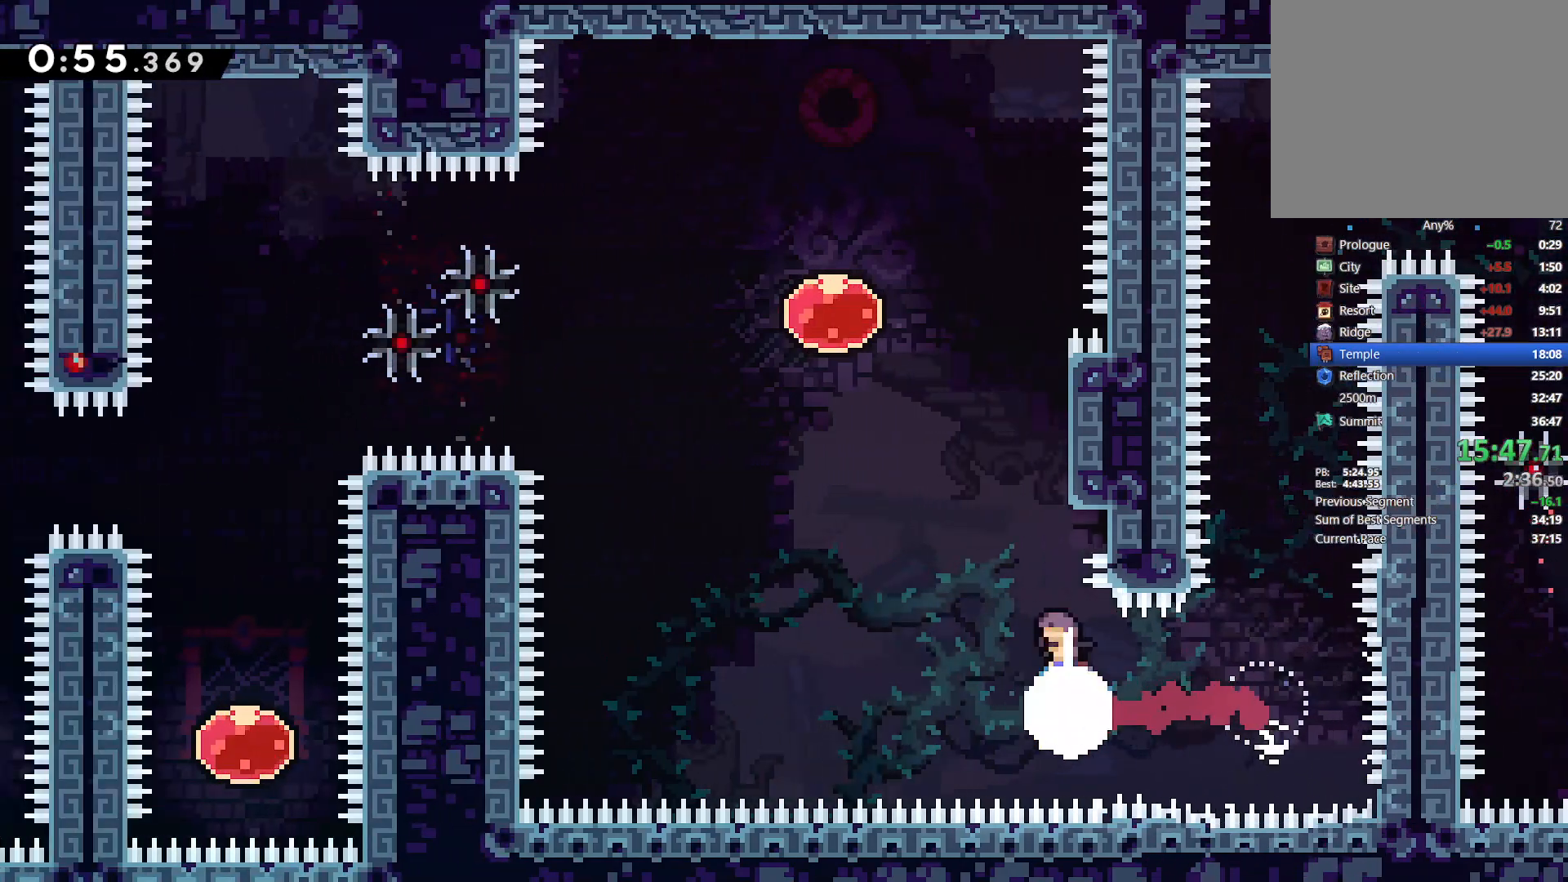
{"buttons": ["DPAD_LEFT"], "left_stick": "center", "events": [[33, "SQUARE", "up"], [133, "CROSS", "down"], [217, "DPAD_LEFT", "down"], [317, "CROSS", "up"], [383, "DPAD_UP", "up"]]}
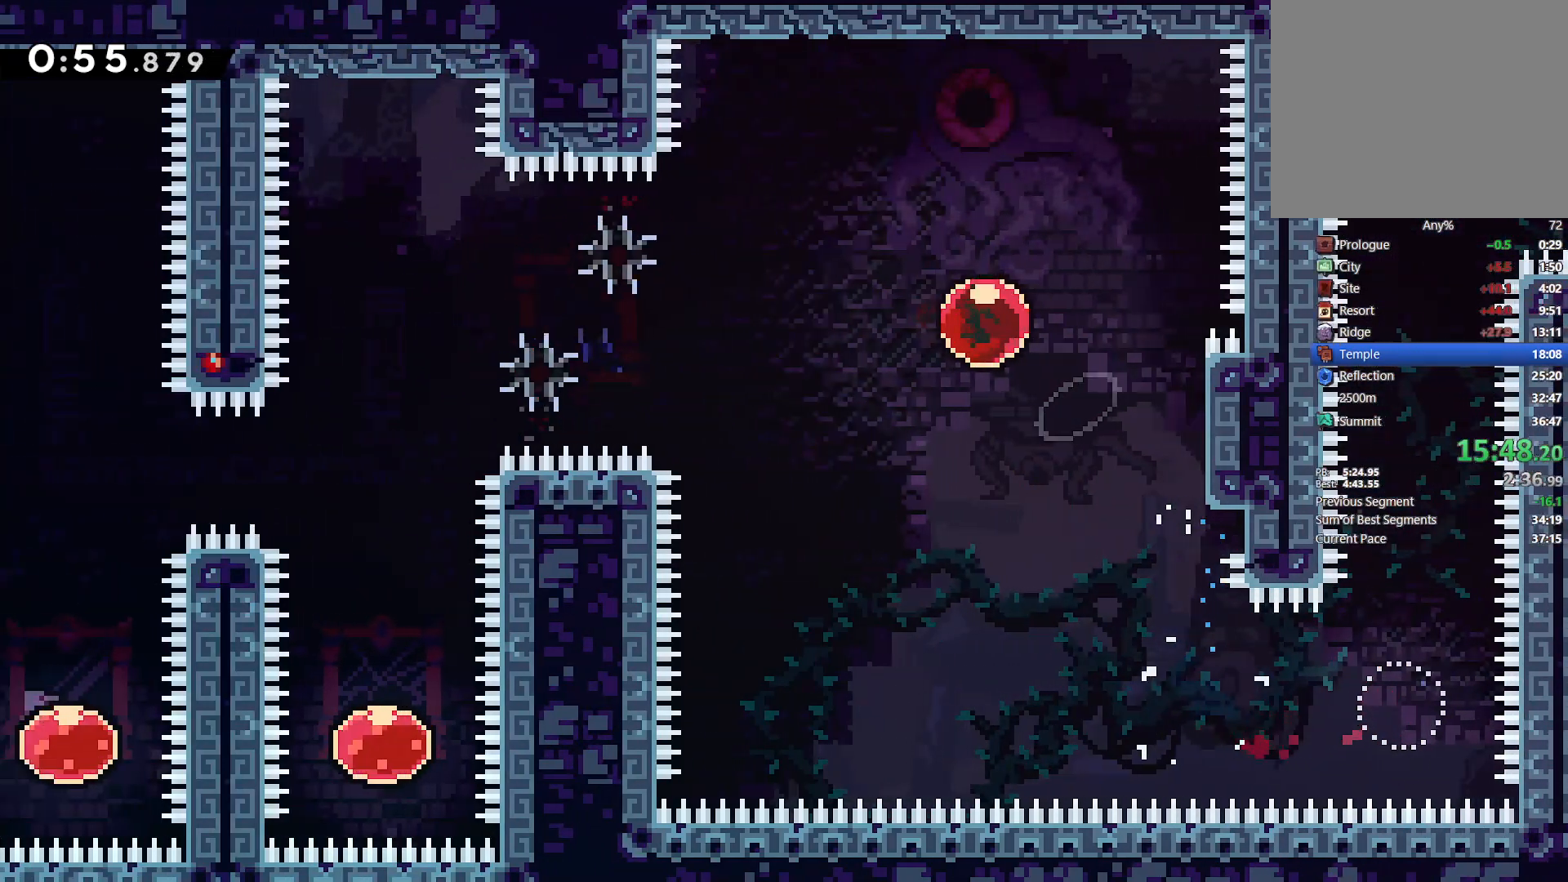
{"buttons": ["DPAD_LEFT"], "left_stick": "center", "events": []}
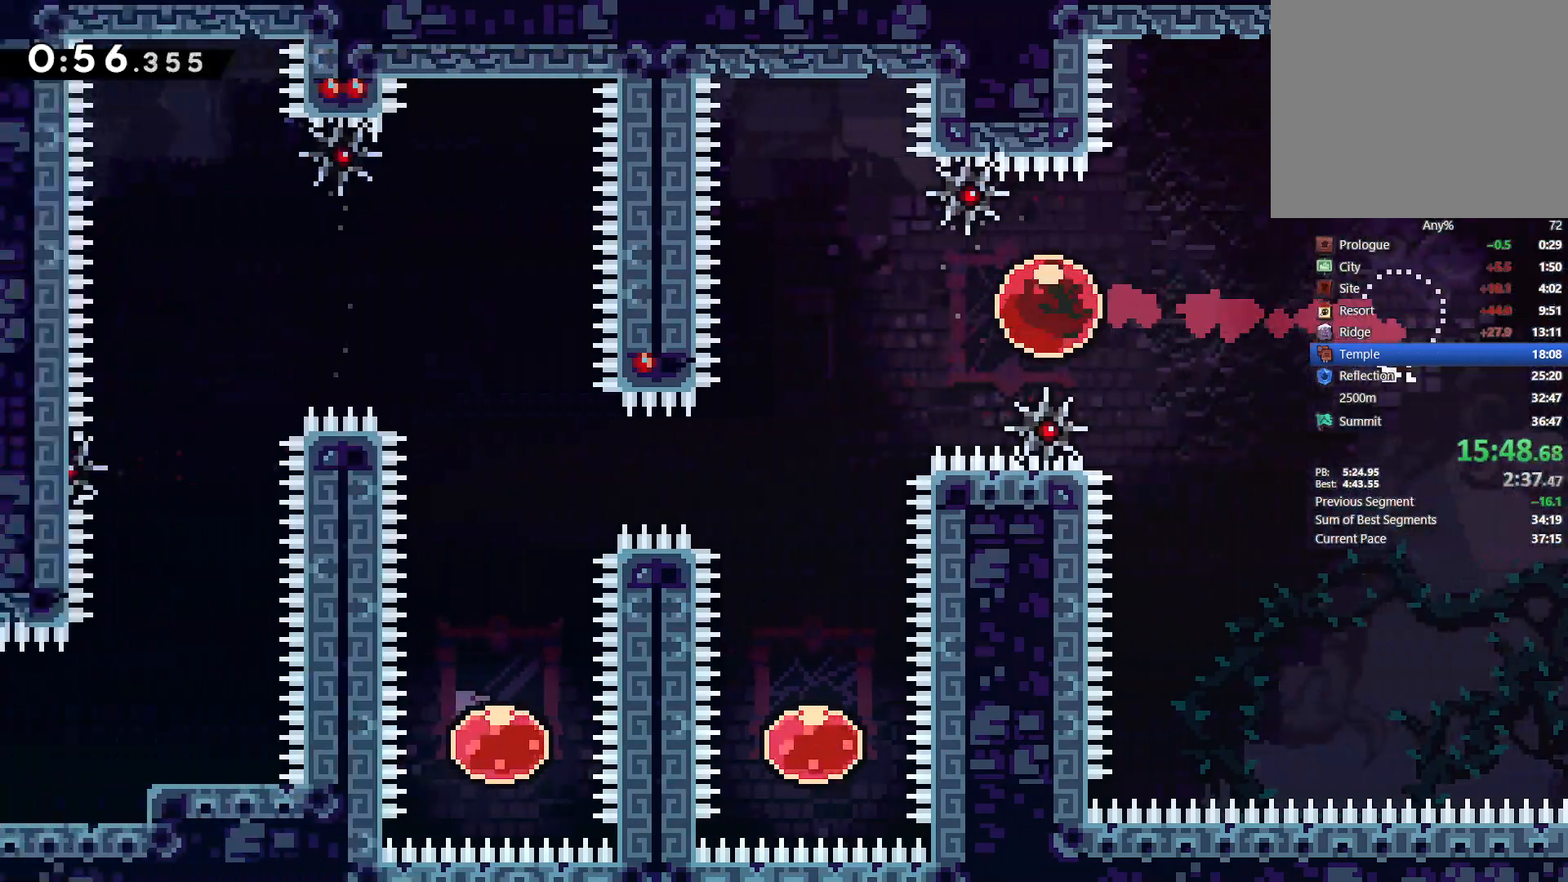
{"buttons": [], "left_stick": "center", "events": [[133, "DPAD_DOWN", "down"], [183, "DPAD_LEFT", "up"], [250, "SQUARE", "down"], [350, "SQUARE", "up"], [417, "DPAD_DOWN", "up"]]}
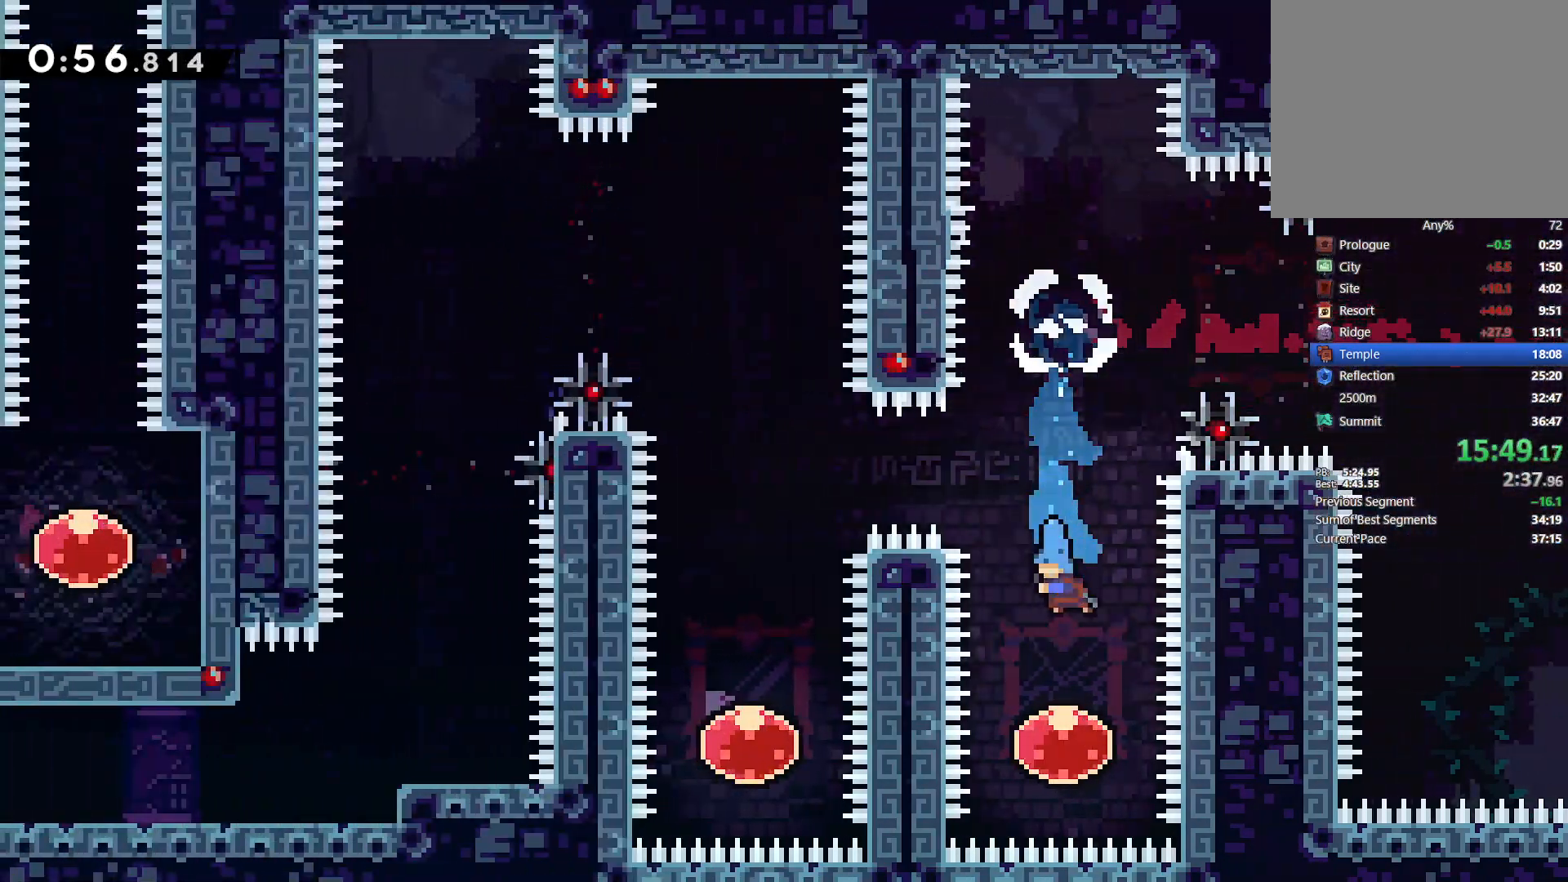
{"buttons": ["DPAD_LEFT"], "left_stick": "center", "events": [[83, "DPAD_UP", "down"], [217, "SQUARE", "down"], [367, "SQUARE", "up"], [383, "DPAD_UP", "up"], [483, "DPAD_LEFT", "down"]]}
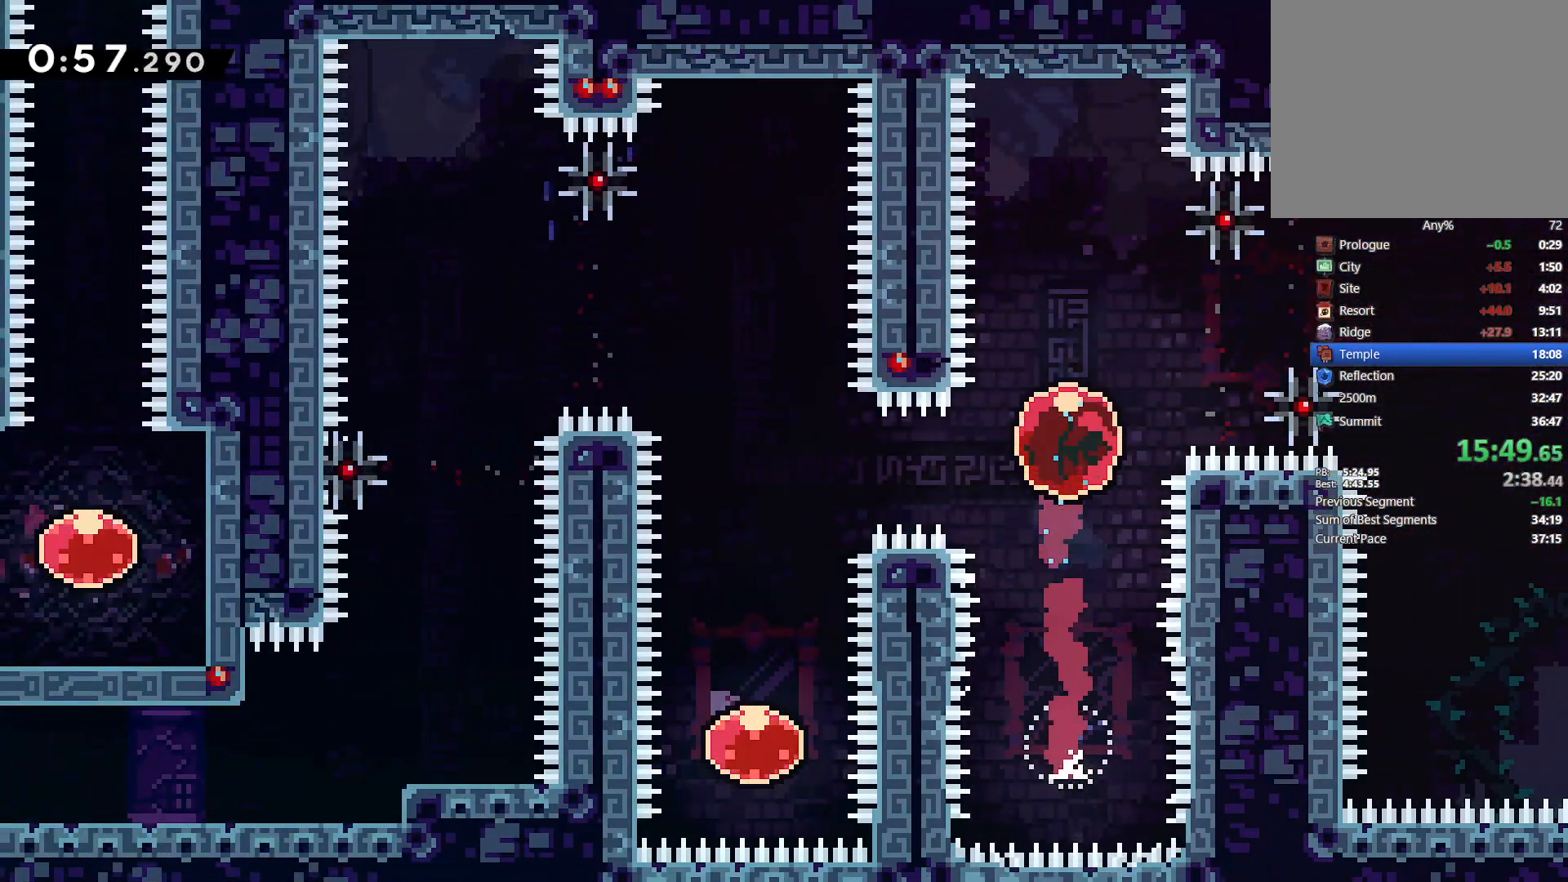
{"buttons": [], "left_stick": "center", "events": [[17, "SQUARE", "down"], [133, "SQUARE", "up"], [233, "DPAD_LEFT", "up"]]}
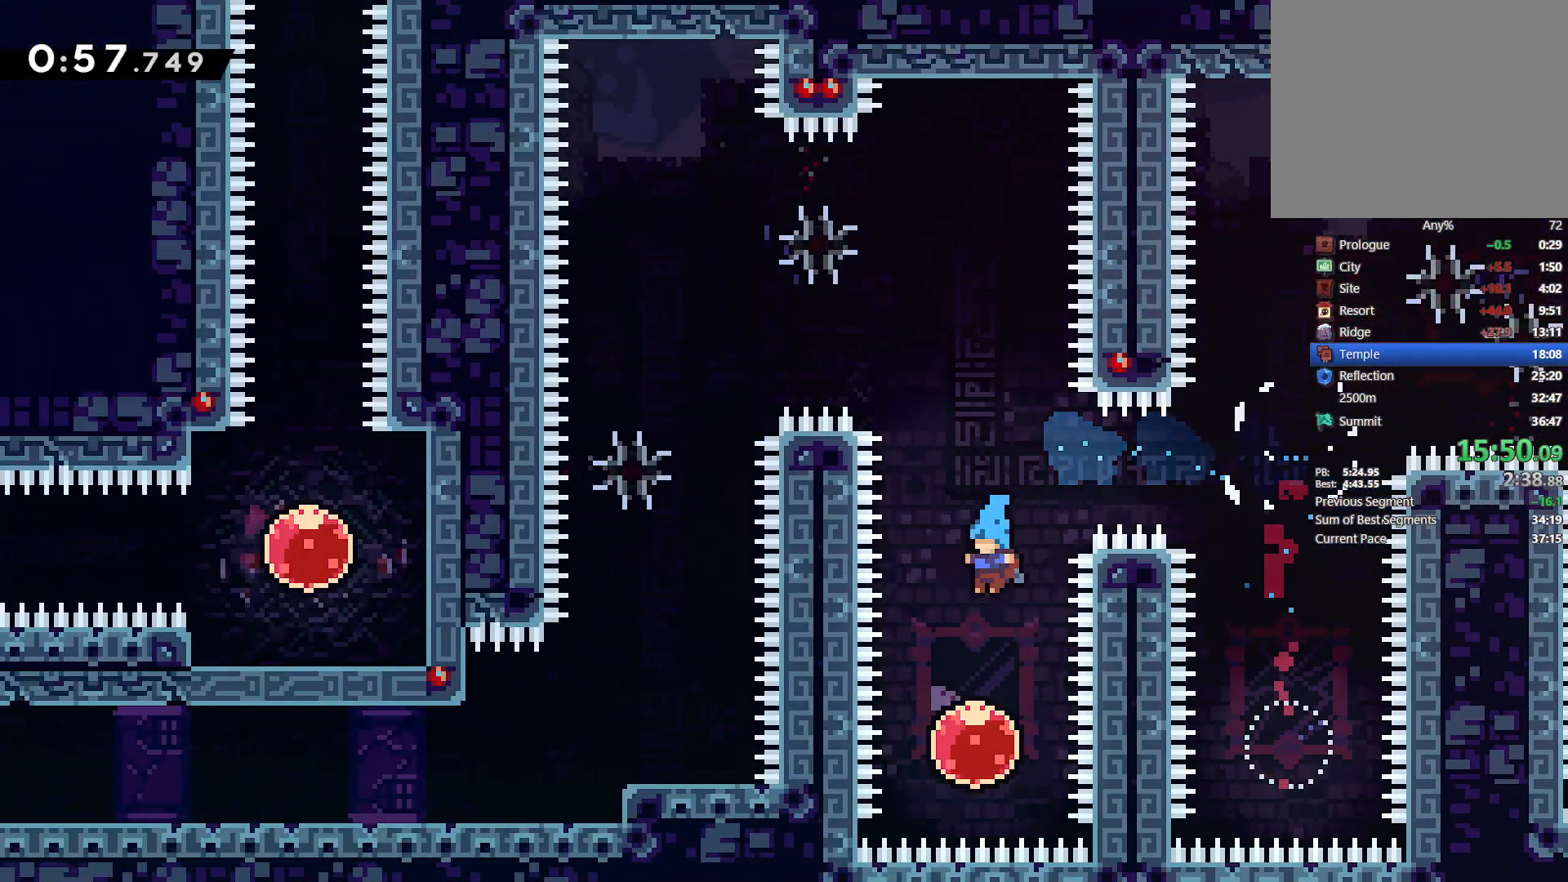
{"buttons": ["DPAD_UP"], "left_stick": "center", "events": [[33, "DPAD_UP", "down"]]}
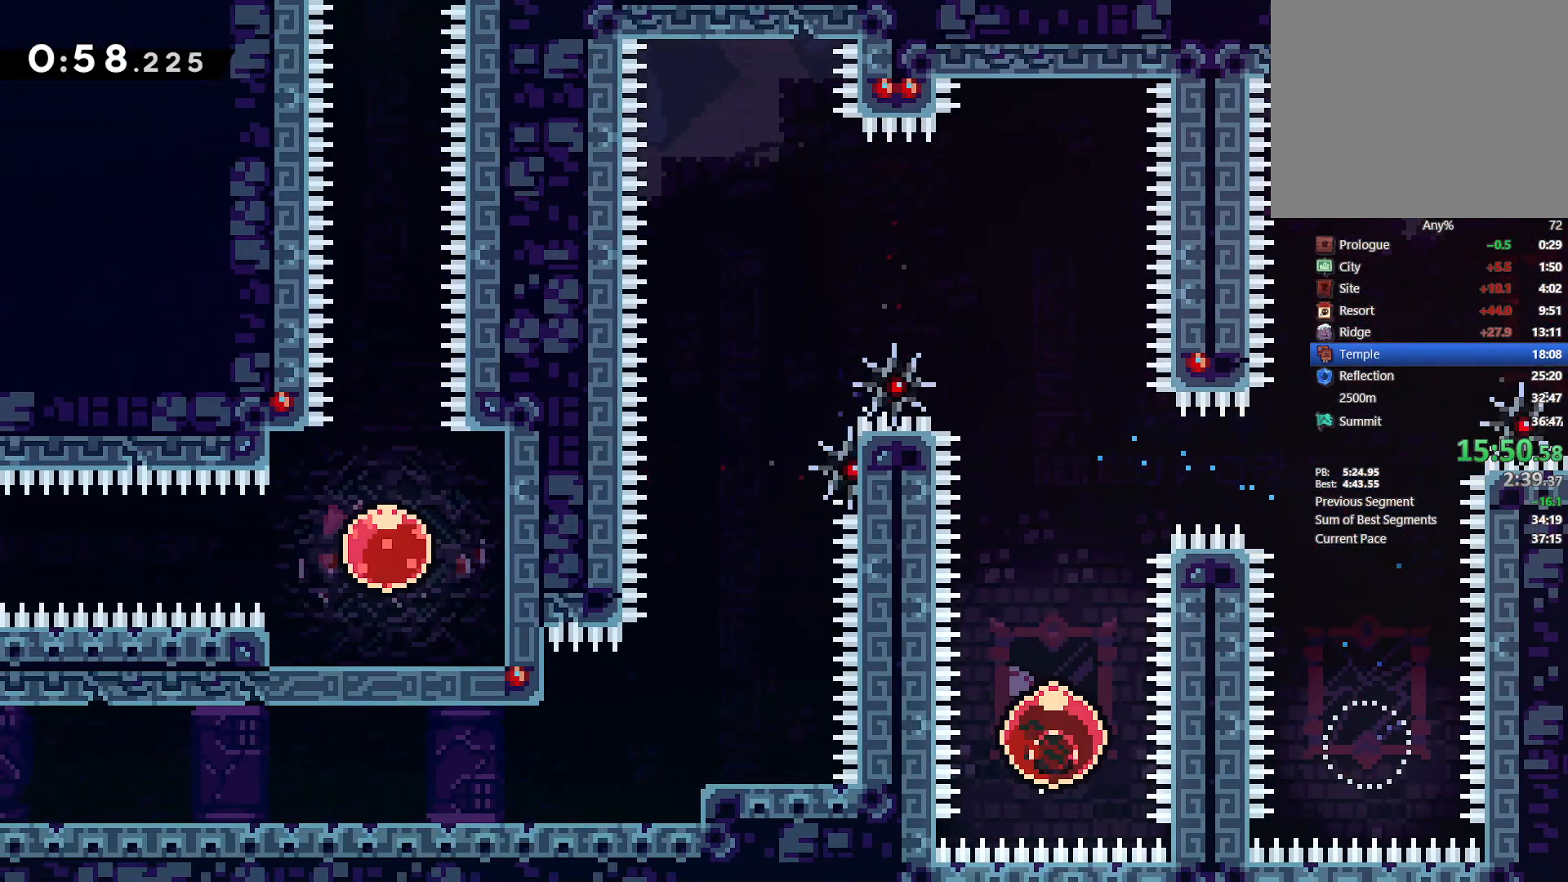
{"buttons": [], "left_stick": "center", "events": [[317, "DPAD_UP", "up"]]}
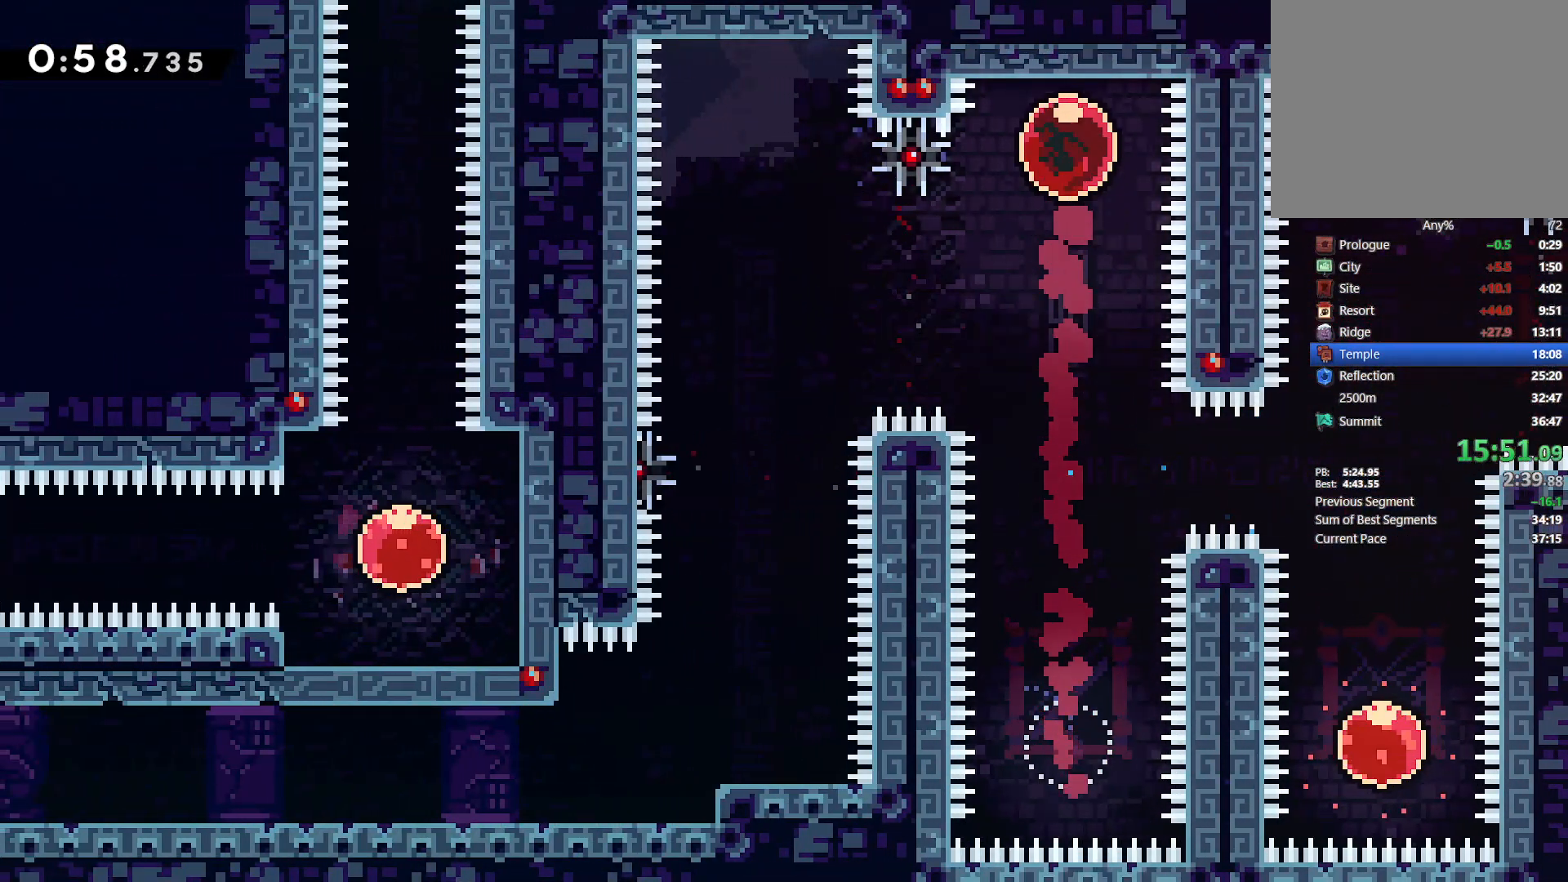
{"buttons": ["DPAD_LEFT"], "left_stick": "center", "events": [[450, "DPAD_LEFT", "down"]]}
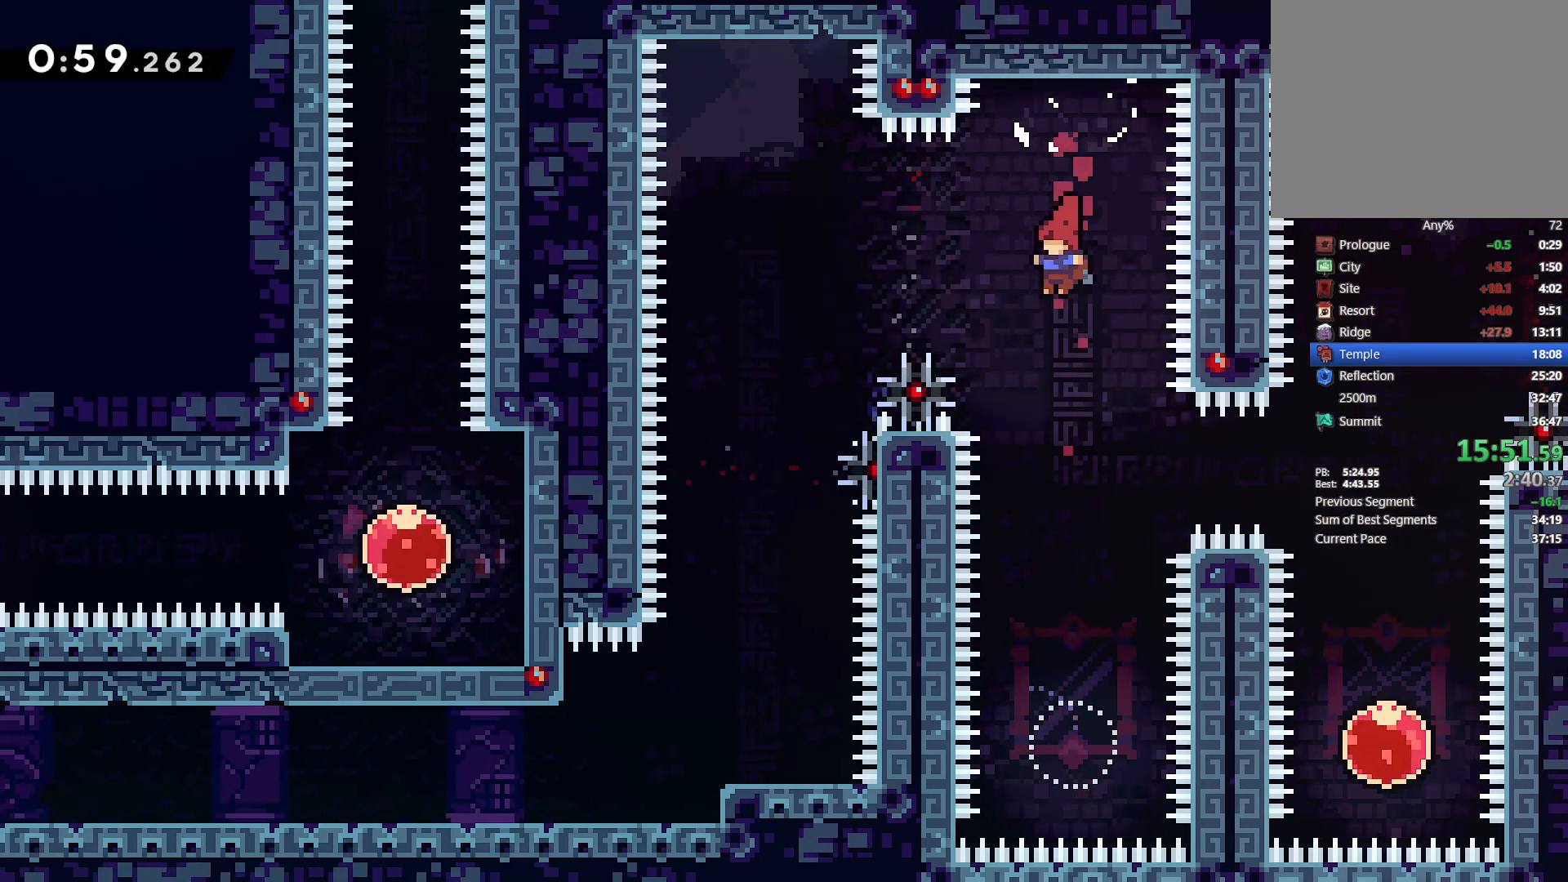
{"buttons": ["DPAD_RIGHT"], "left_stick": "center", "events": [[50, "SQUARE", "down"], [150, "DPAD_LEFT", "up"], [167, "SQUARE", "up"], [267, "DPAD_RIGHT", "down"]]}
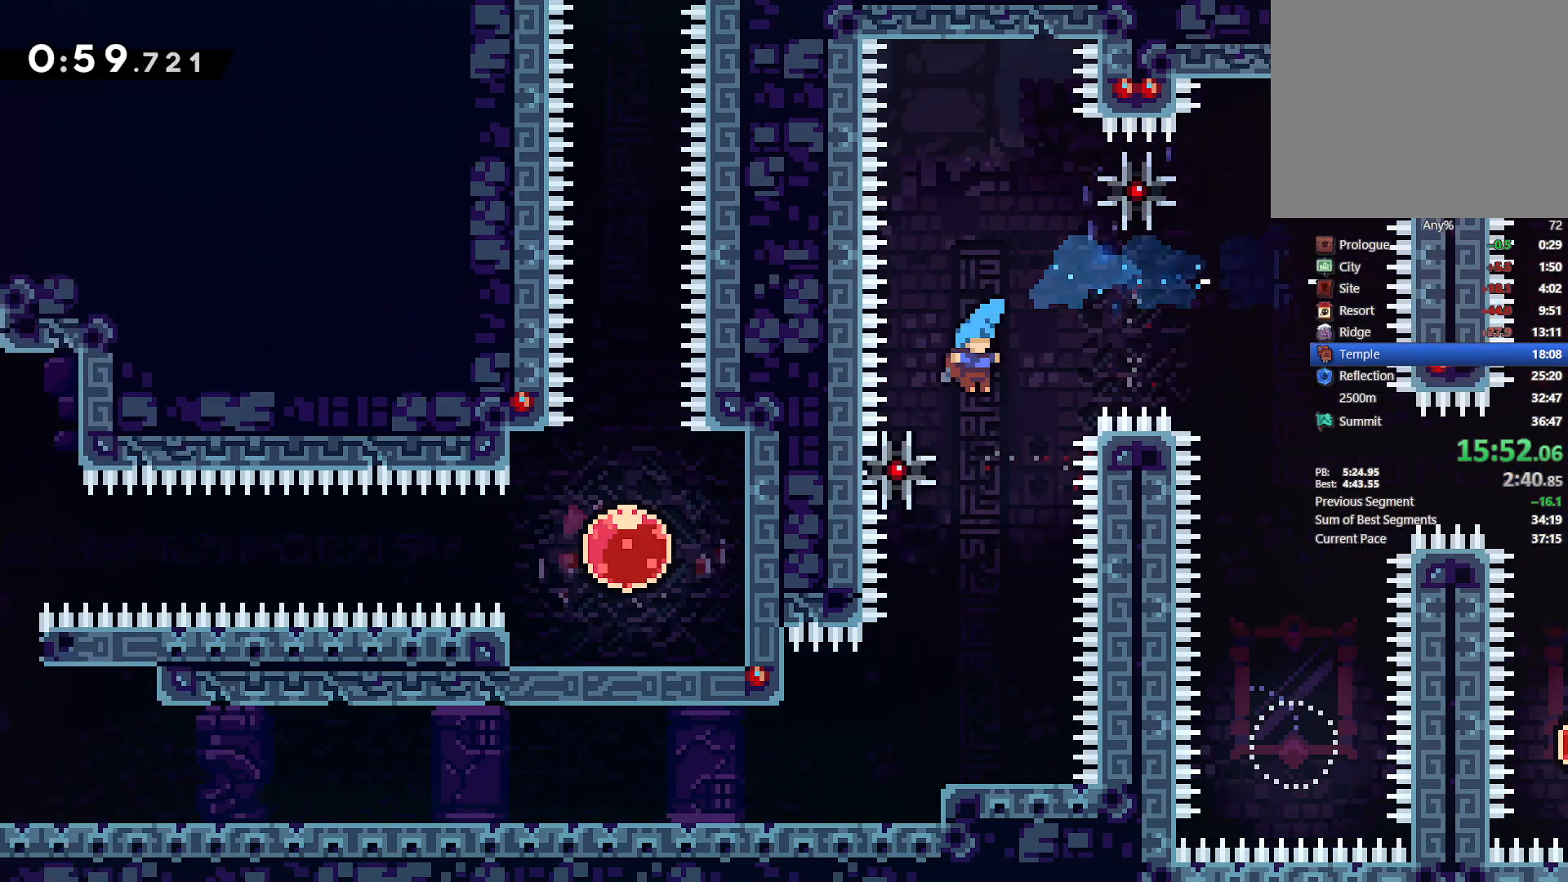
{"buttons": ["DPAD_DOWN", "DPAD_LEFT"], "left_stick": "center", "events": [[17, "DPAD_RIGHT", "up"], [183, "DPAD_LEFT", "down"], [267, "DPAD_DOWN", "down"]]}
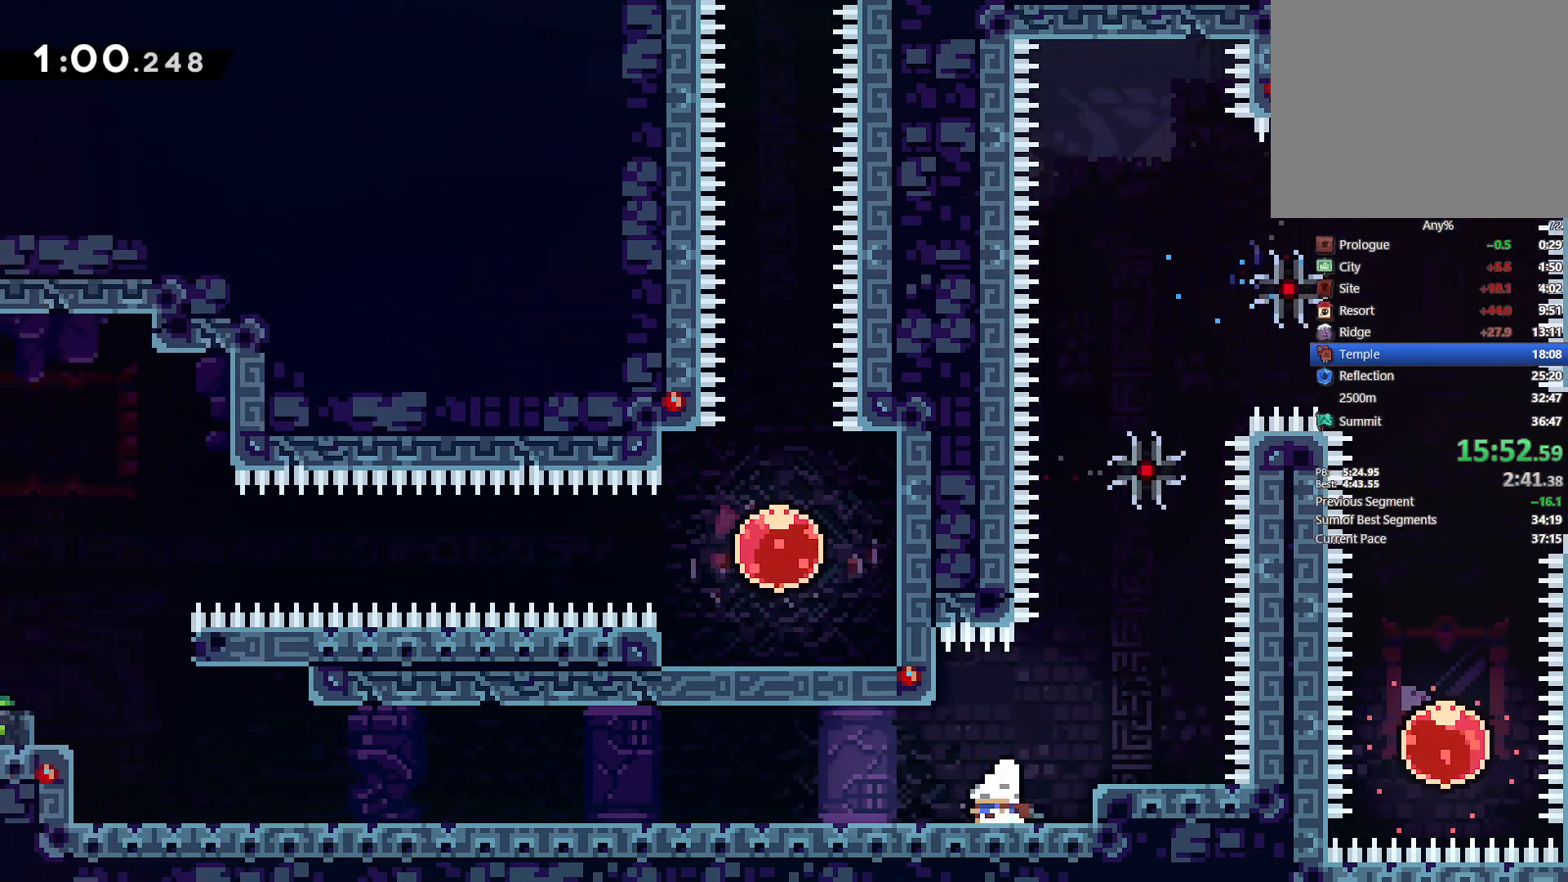
{"buttons": ["DPAD_LEFT"], "left_stick": "center", "events": [[33, "SQUARE", "down"], [50, "CROSS", "down"], [150, "CROSS", "up"], [167, "SQUARE", "up"], [350, "CROSS", "down"], [350, "SQUARE", "down"], [483, "CROSS", "up"], [483, "DPAD_DOWN", "up"], [483, "SQUARE", "up"]]}
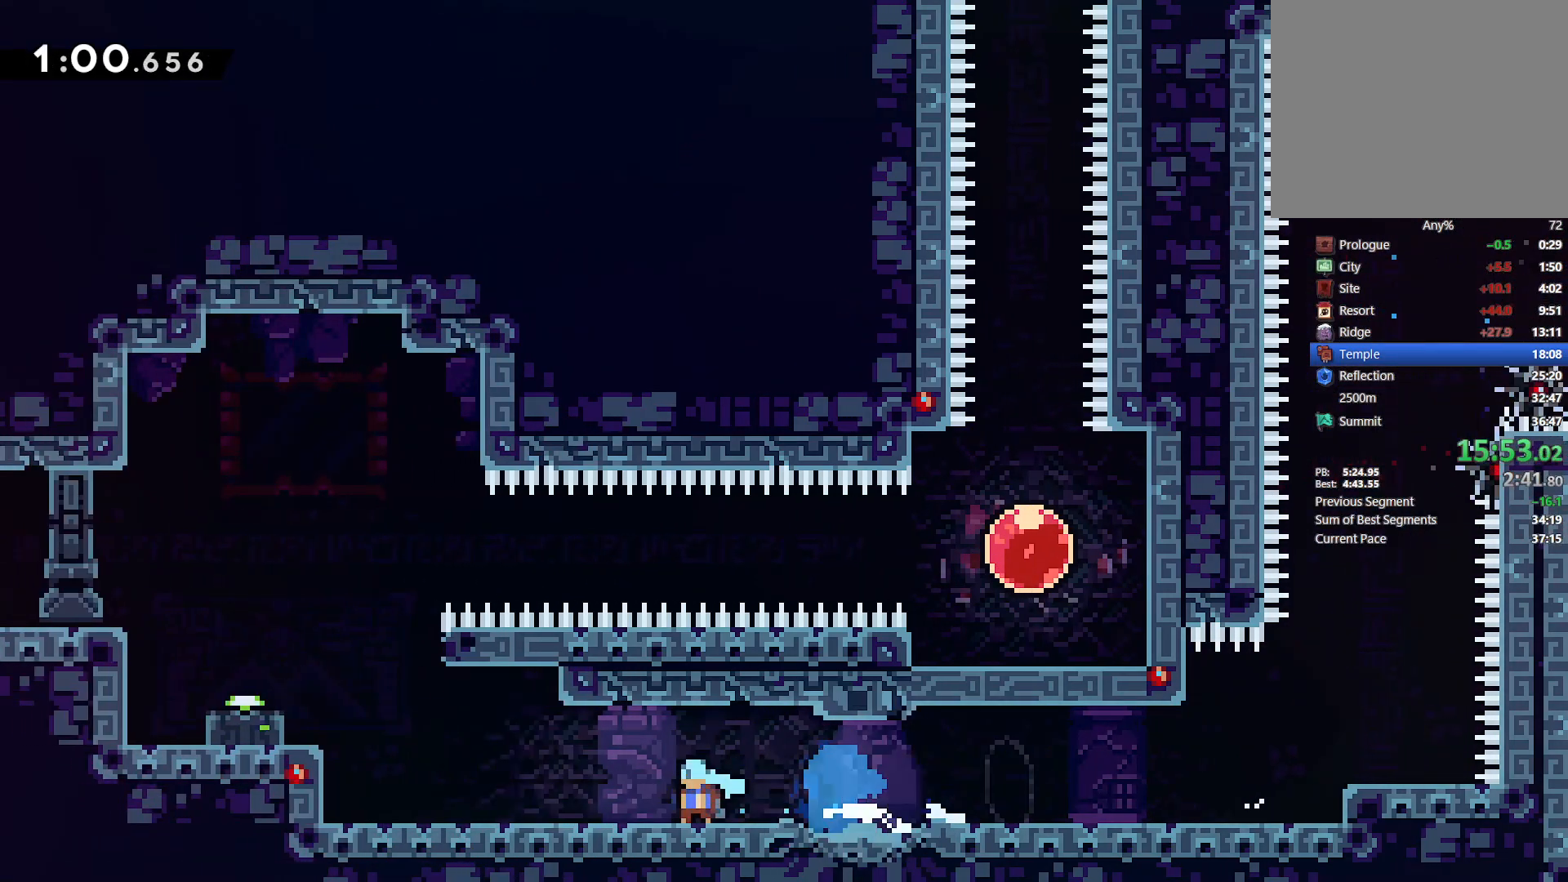
{"buttons": ["DPAD_LEFT"], "left_stick": "center", "events": [[17, "DPAD_LEFT", "up"], [233, "CROSS", "down"], [283, "DPAD_LEFT", "down"], [417, "CROSS", "up"]]}
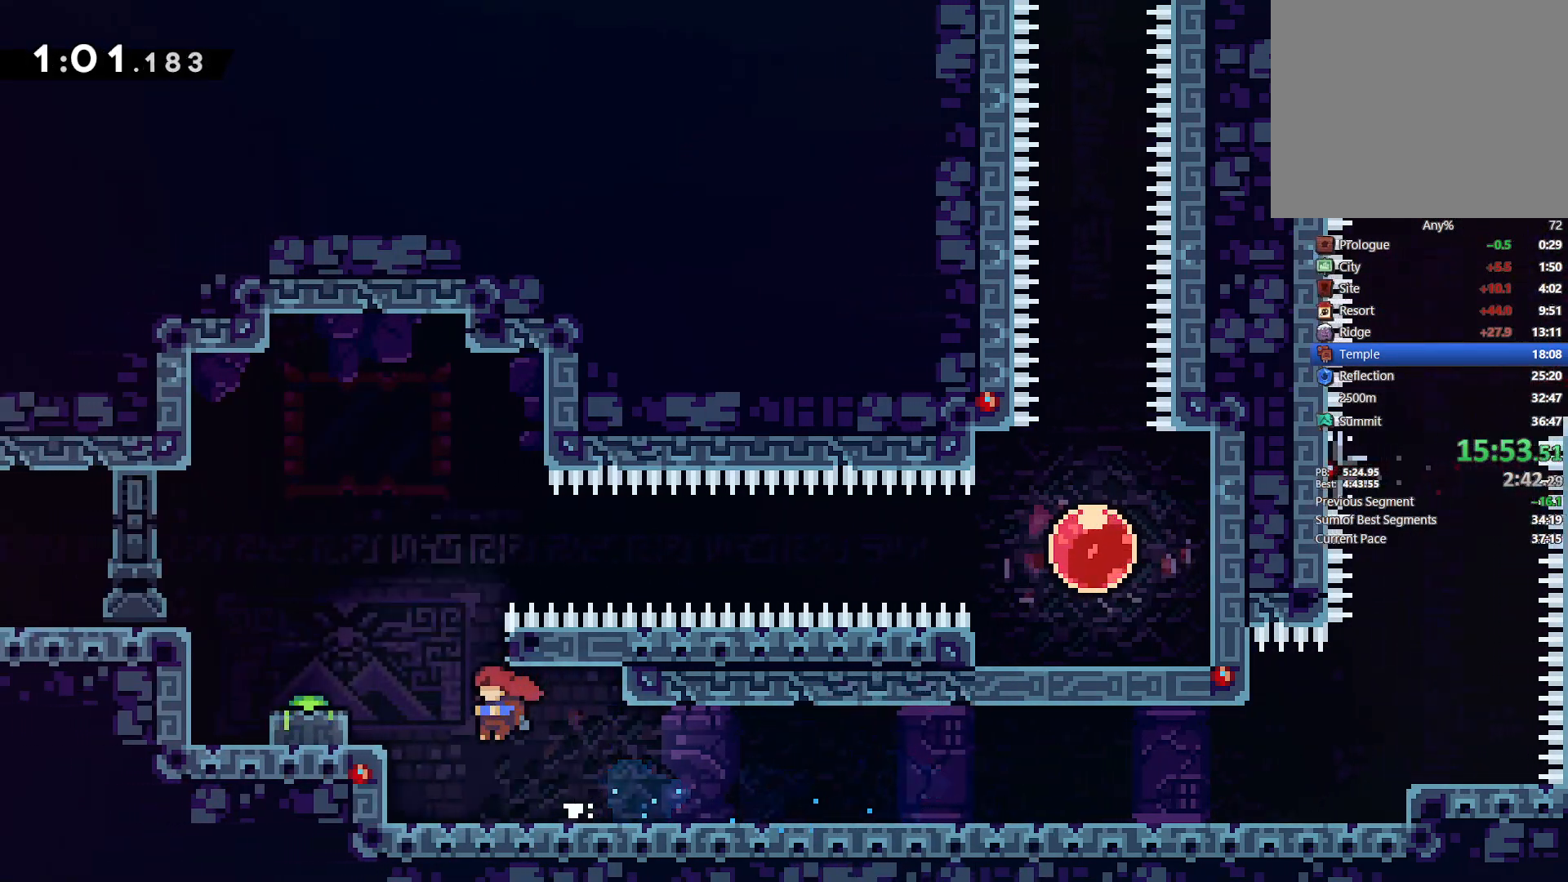
{"buttons": ["SQUARE", "DPAD_LEFT"], "left_stick": "center", "events": [[83, "DPAD_LEFT", "up"], [233, "CROSS", "down"], [417, "CROSS", "up"], [433, "DPAD_LEFT", "down"], [500, "SQUARE", "down"]]}
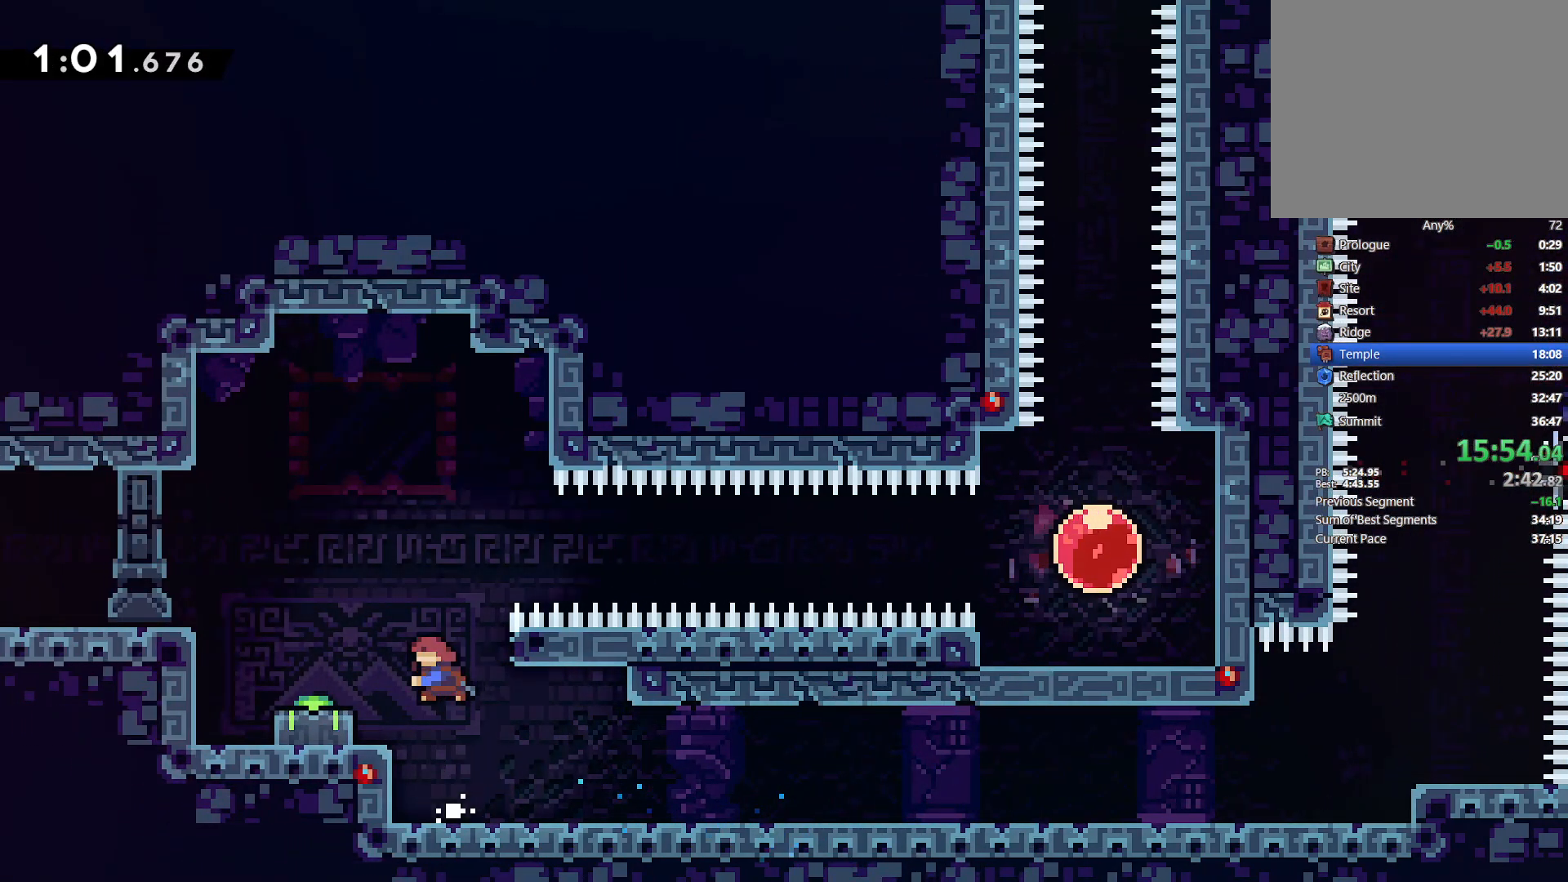
{"buttons": ["CROSS", "DPAD_RIGHT"], "left_stick": "center", "events": [[100, "DPAD_LEFT", "up"], [117, "DPAD_UP", "down"], [117, "SQUARE", "up"], [133, "DPAD_RIGHT", "down"], [133, "DPAD_UP", "up"], [183, "CROSS", "down"]]}
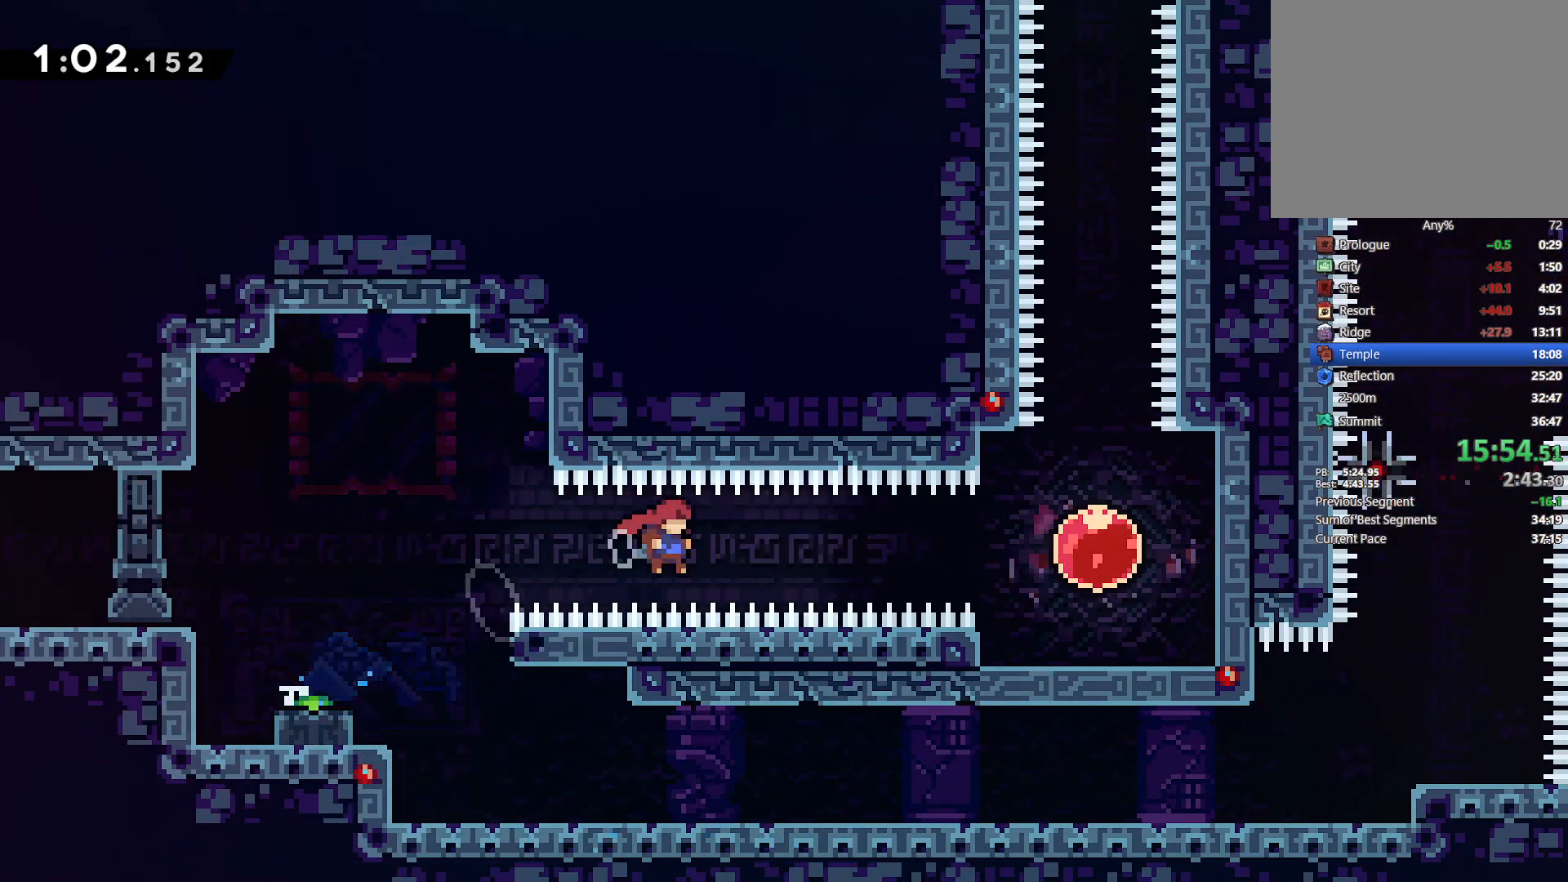
{"buttons": ["SQUARE", "DPAD_UP"], "left_stick": "center", "events": [[33, "CROSS", "up"], [117, "SQUARE", "down"], [367, "SQUARE", "up"], [433, "DPAD_UP", "down"], [467, "DPAD_RIGHT", "up"], [500, "SQUARE", "down"]]}
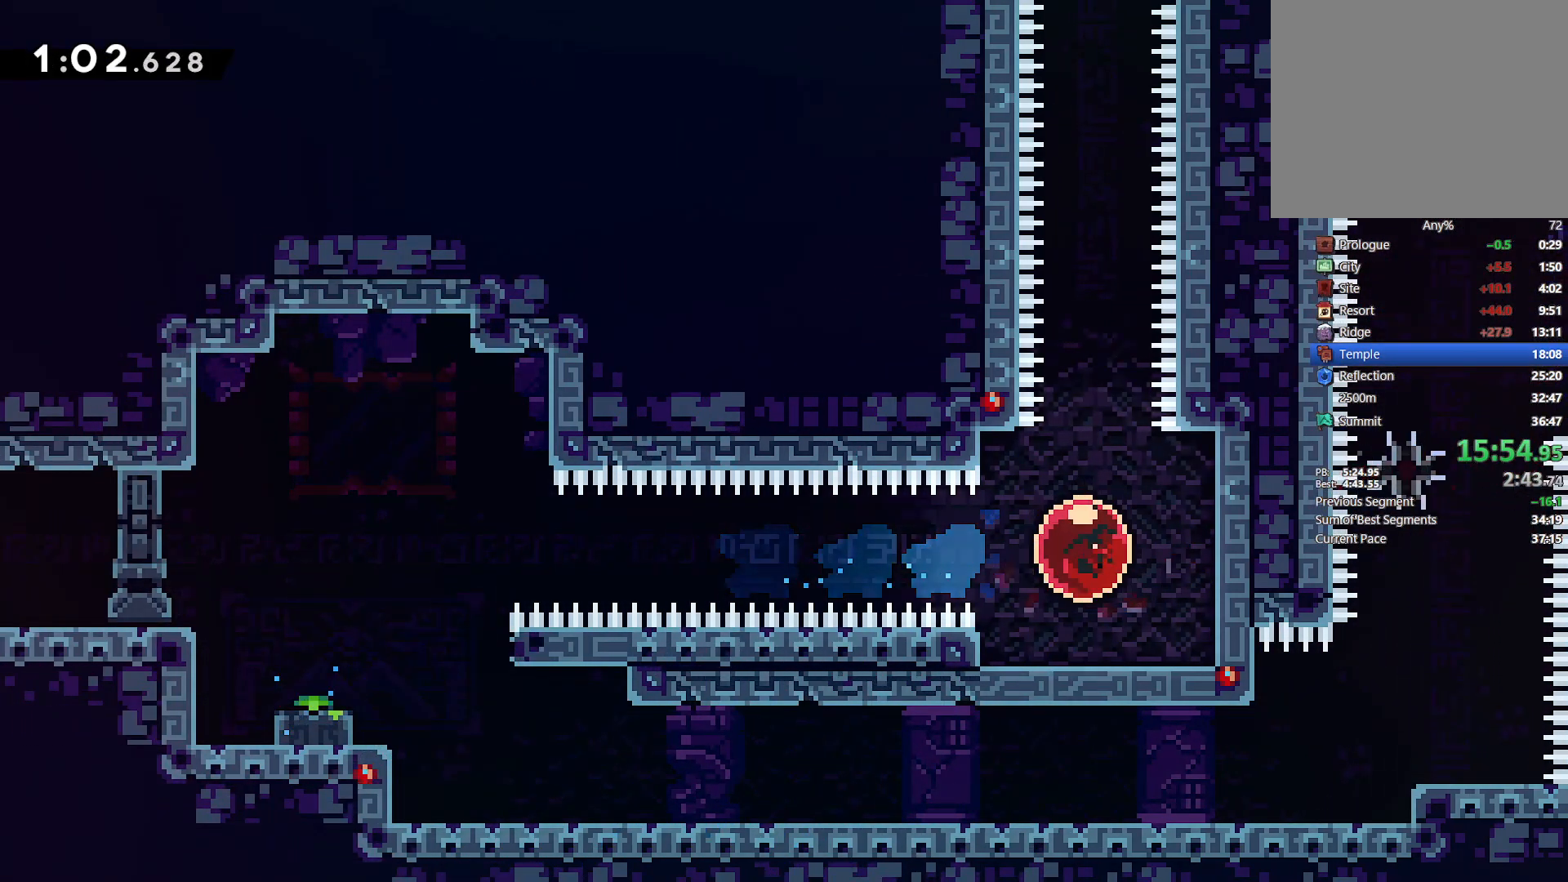
{"buttons": ["DPAD_DOWN"], "left_stick": "center", "events": [[133, "SQUARE", "up"], [217, "DPAD_UP", "up"], [400, "DPAD_DOWN", "down"]]}
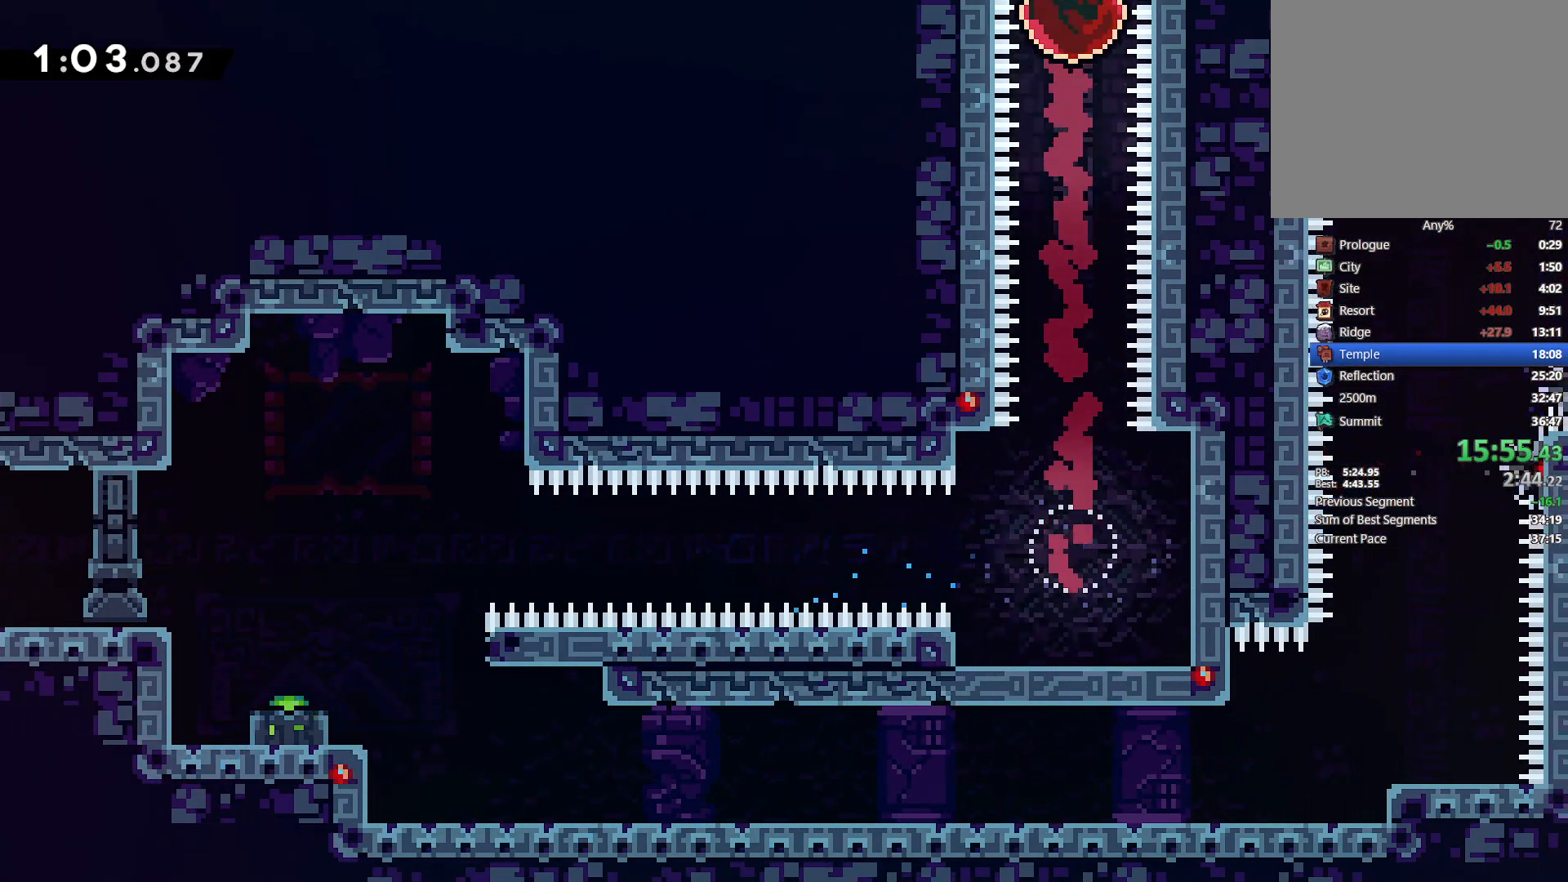
{"buttons": ["DPAD_DOWN"], "left_stick": "center", "events": []}
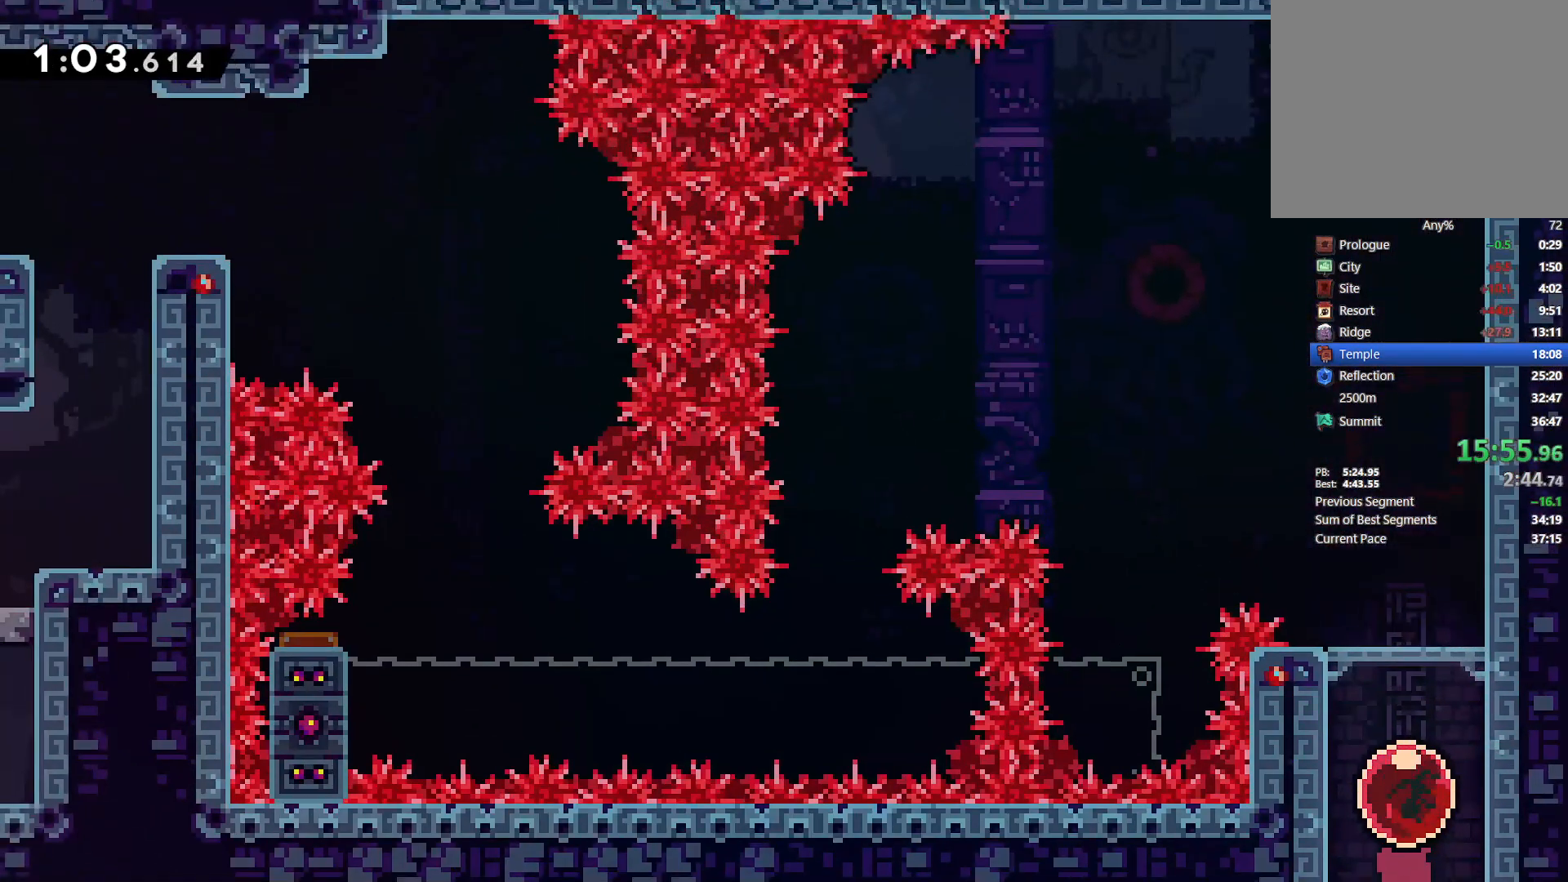
{"buttons": ["SQUARE", "DPAD_DOWN"], "left_stick": "center", "events": [[433, "SQUARE", "down"]]}
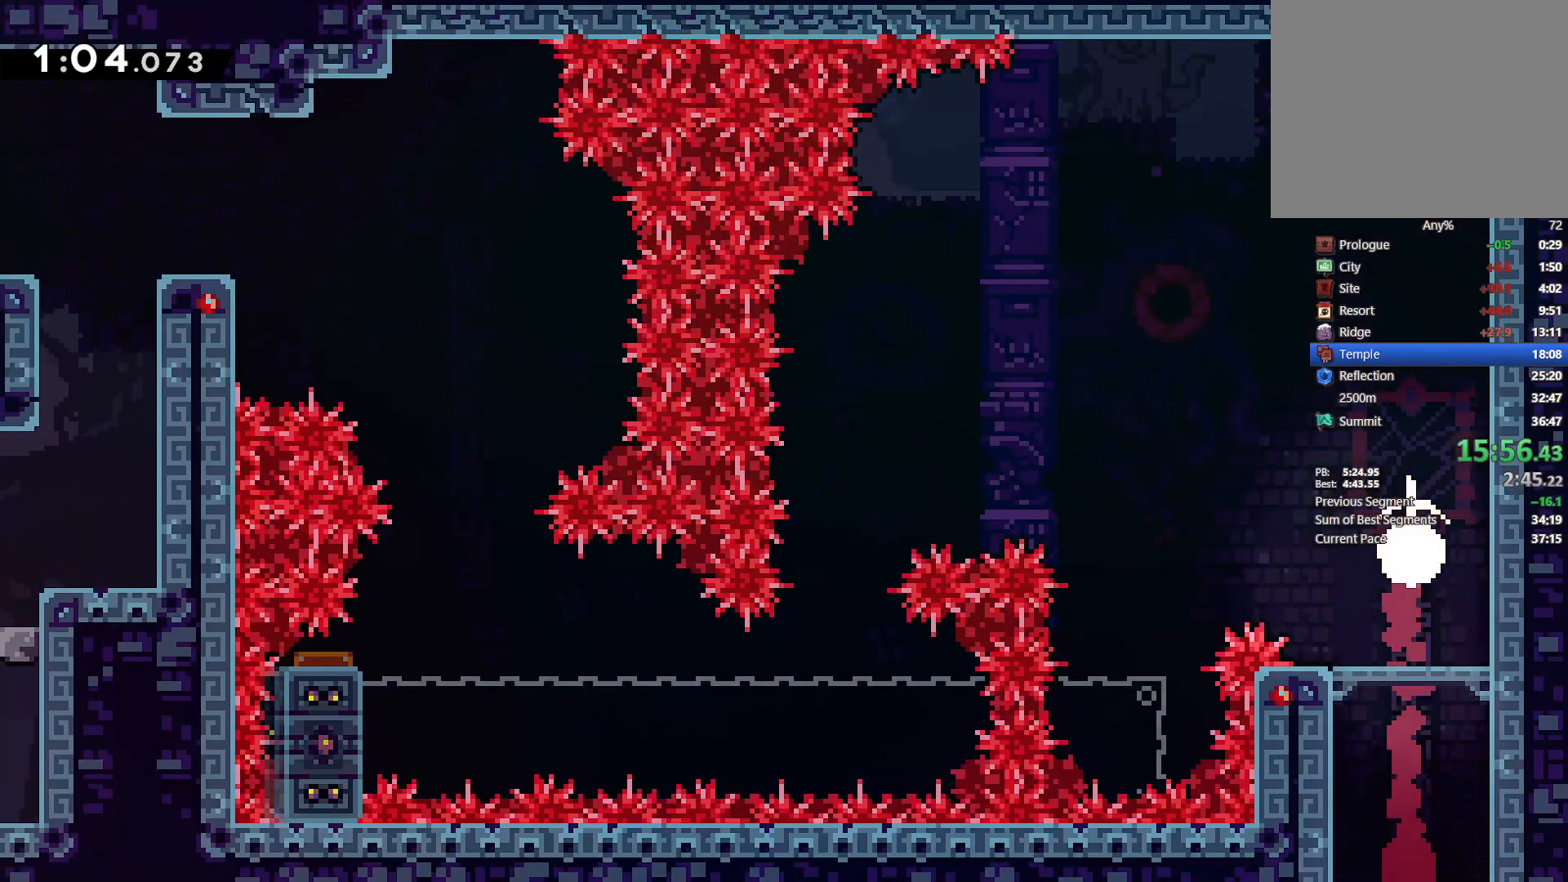
{"buttons": ["CROSS", "DPAD_LEFT"], "left_stick": "center", "events": [[17, "DPAD_DOWN", "up"], [50, "SQUARE", "up"], [167, "CROSS", "down"], [217, "DPAD_LEFT", "down"]]}
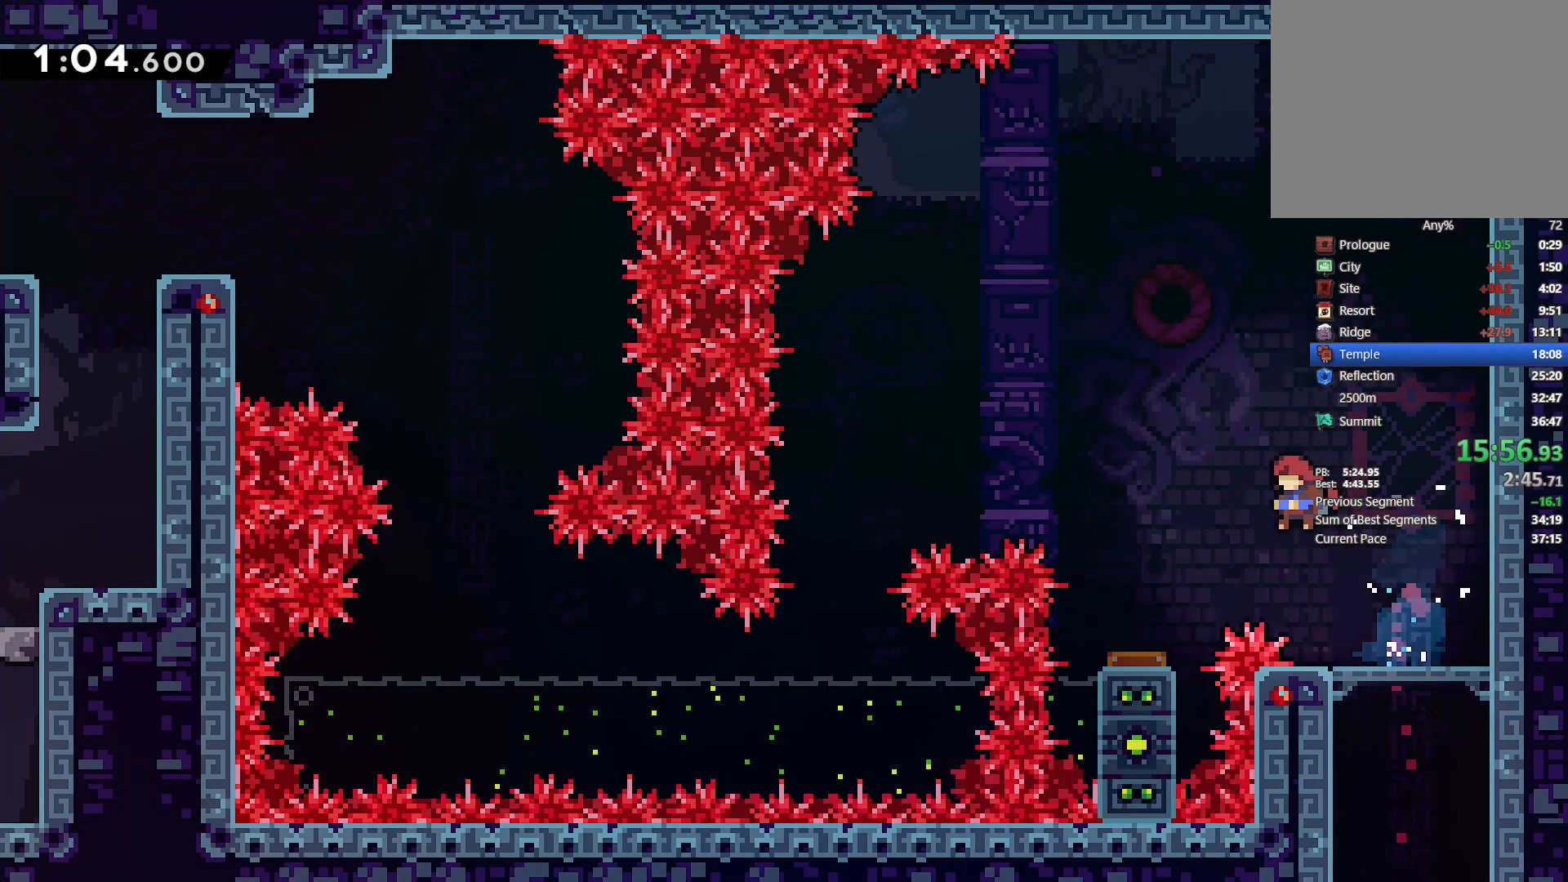
{"buttons": ["DPAD_LEFT"], "left_stick": "center", "events": [[167, "CROSS", "up"]]}